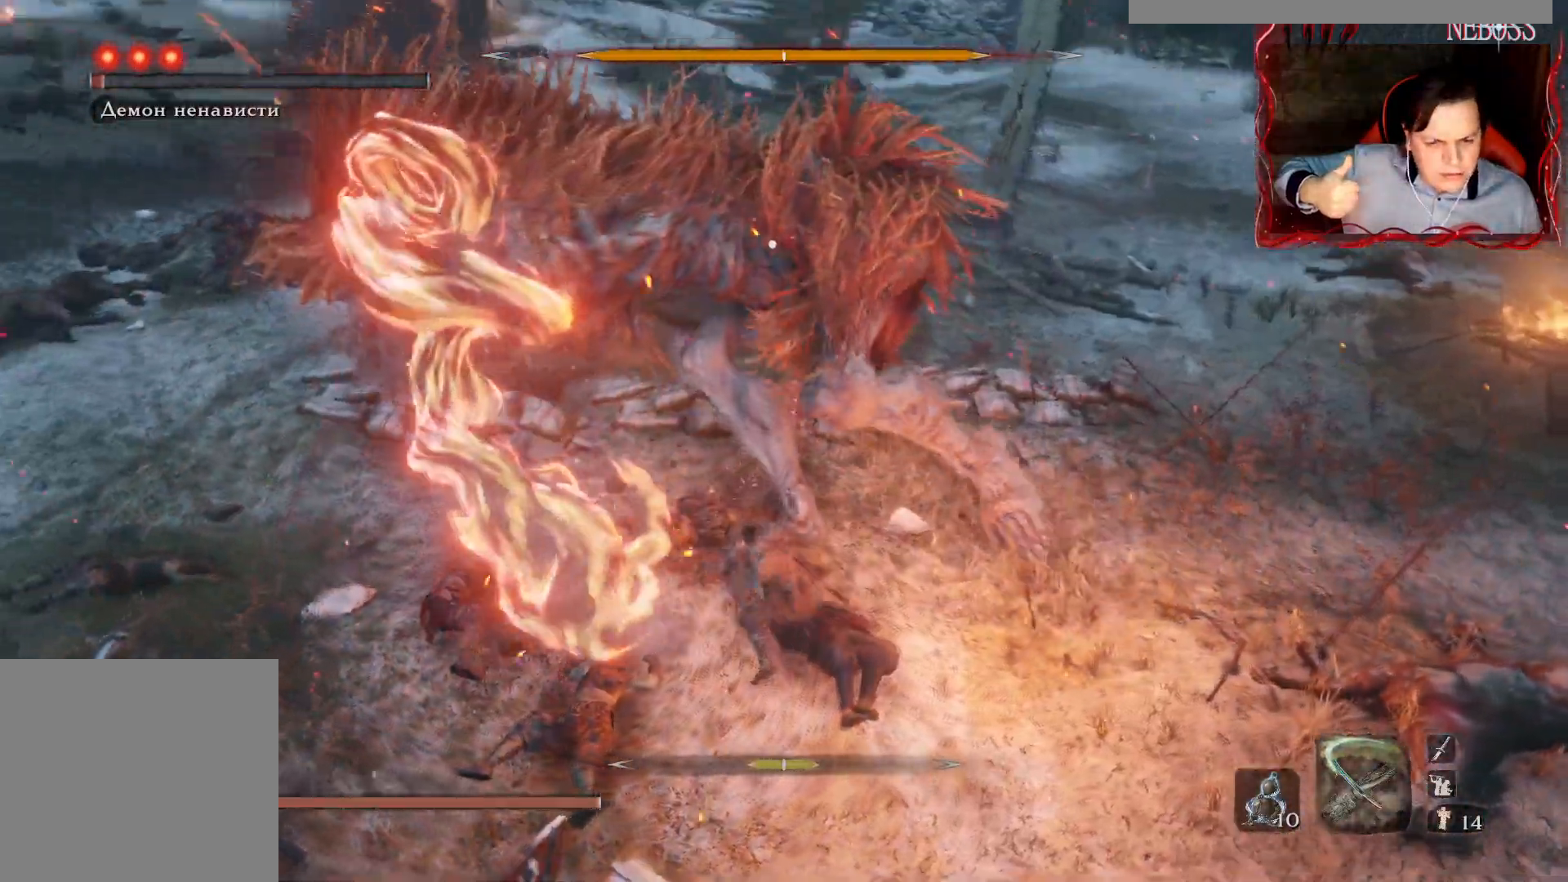
Gameplay with keyboard and mouse; each line is a JSON object with the keys and mouse buttons held at the frame after it. "events" lists presses ("down") and releases ("up") of "1", "2", "3", "4", "5", "a", "alt", "b", "c", "ctrl", "d", "e", "f", "g", "q", "r", "s", "shift", "space", "t", "tab", "v", "w", "x", "z", "mouse_left", "mouse_wheel" and "mouse_right" between this image and that frame as [ms after this image, input, new state], when the widget could be followed in between. "mouse_left", "mouse_wheel", "mouse_right" = the "left", "wheel", "right" buttons of the "mouse" list. No other keys are recorded. "wheel" means that the mouse wheel is clicked or scrolled. Mouse movement is not recorded.
{"keys": ["shift"], "mouse": [], "events": [[83, "shift", "down"], [100, "q", "down"], [200, "q", "up"], [250, "q", "down"], [317, "q", "up"], [400, "q", "down"], [467, "q", "up"]]}
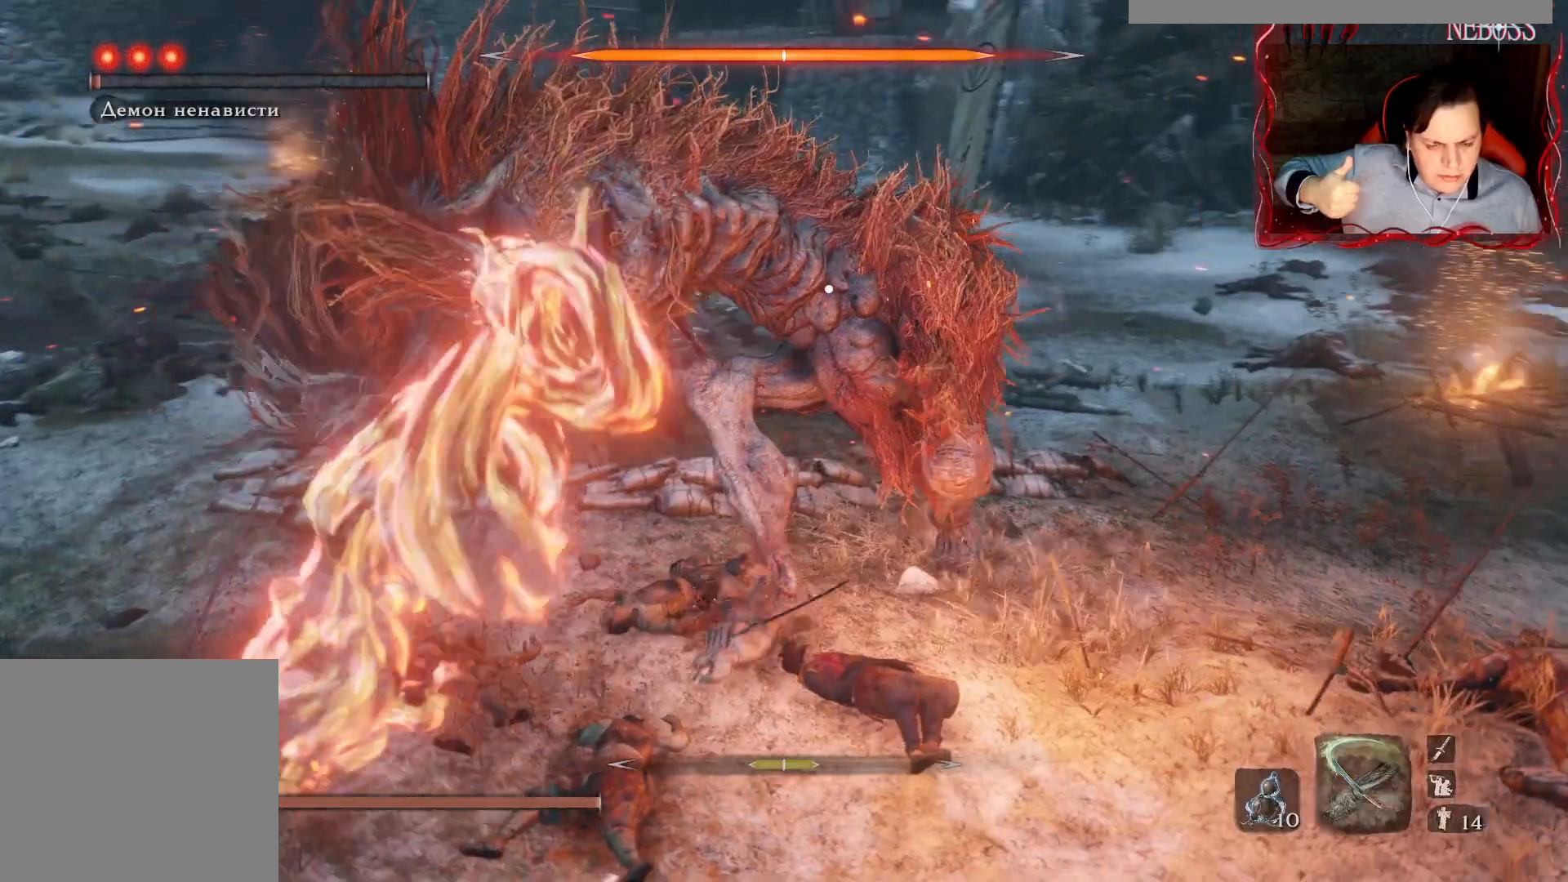
{"keys": ["shift"], "mouse": [], "events": [[33, "q", "down"], [100, "q", "up"], [183, "q", "down"], [217, "q", "up"], [300, "q", "down"], [367, "q", "up"]]}
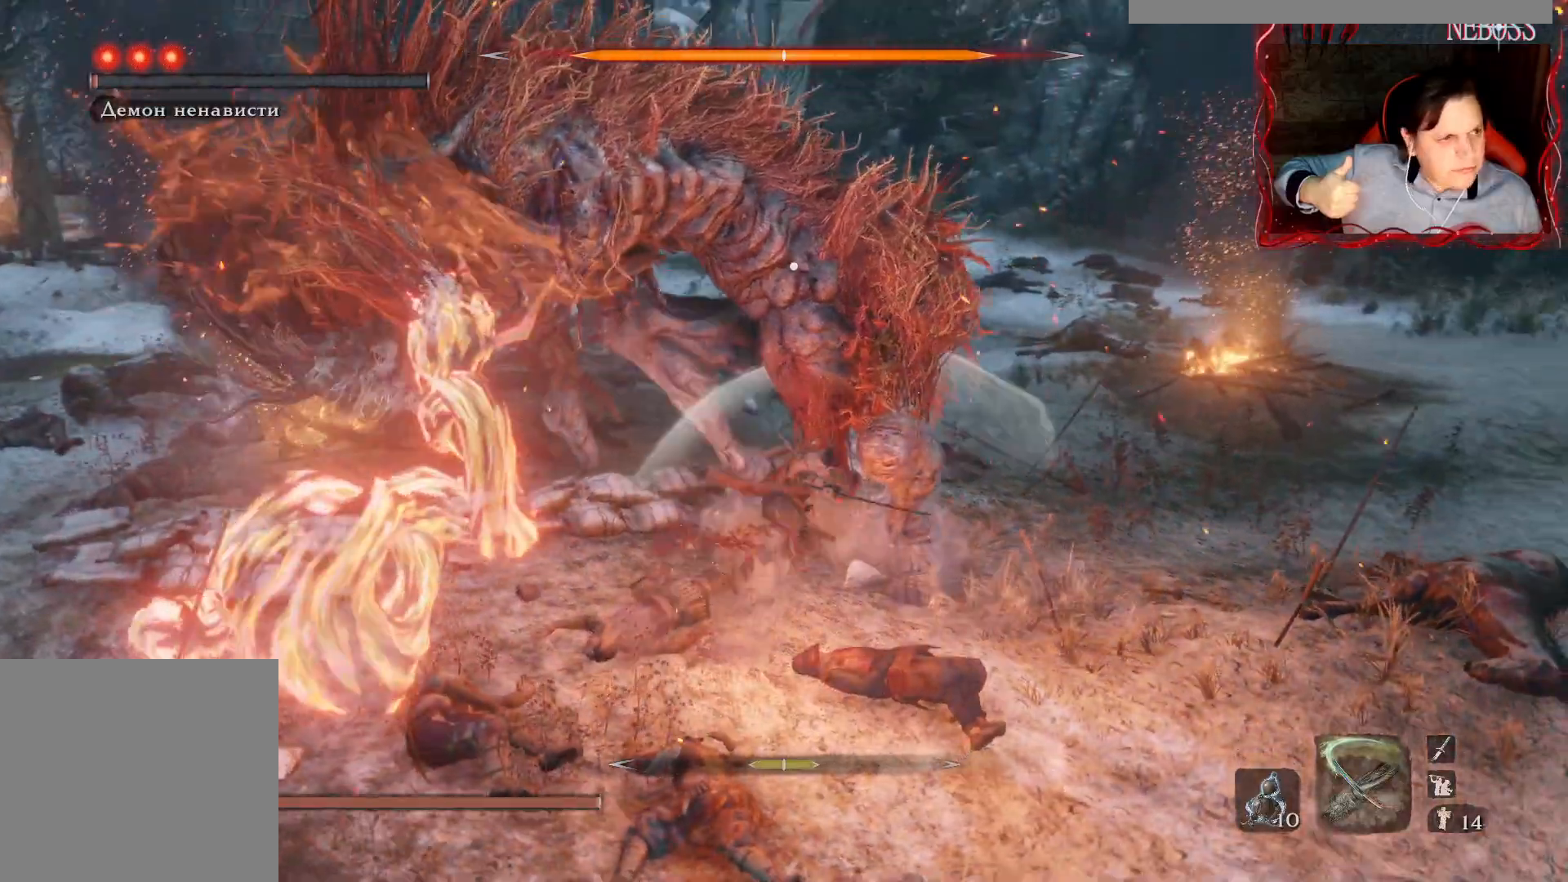
{"keys": ["shift"], "mouse": [], "events": [[367, "q", "down"], [483, "q", "up"]]}
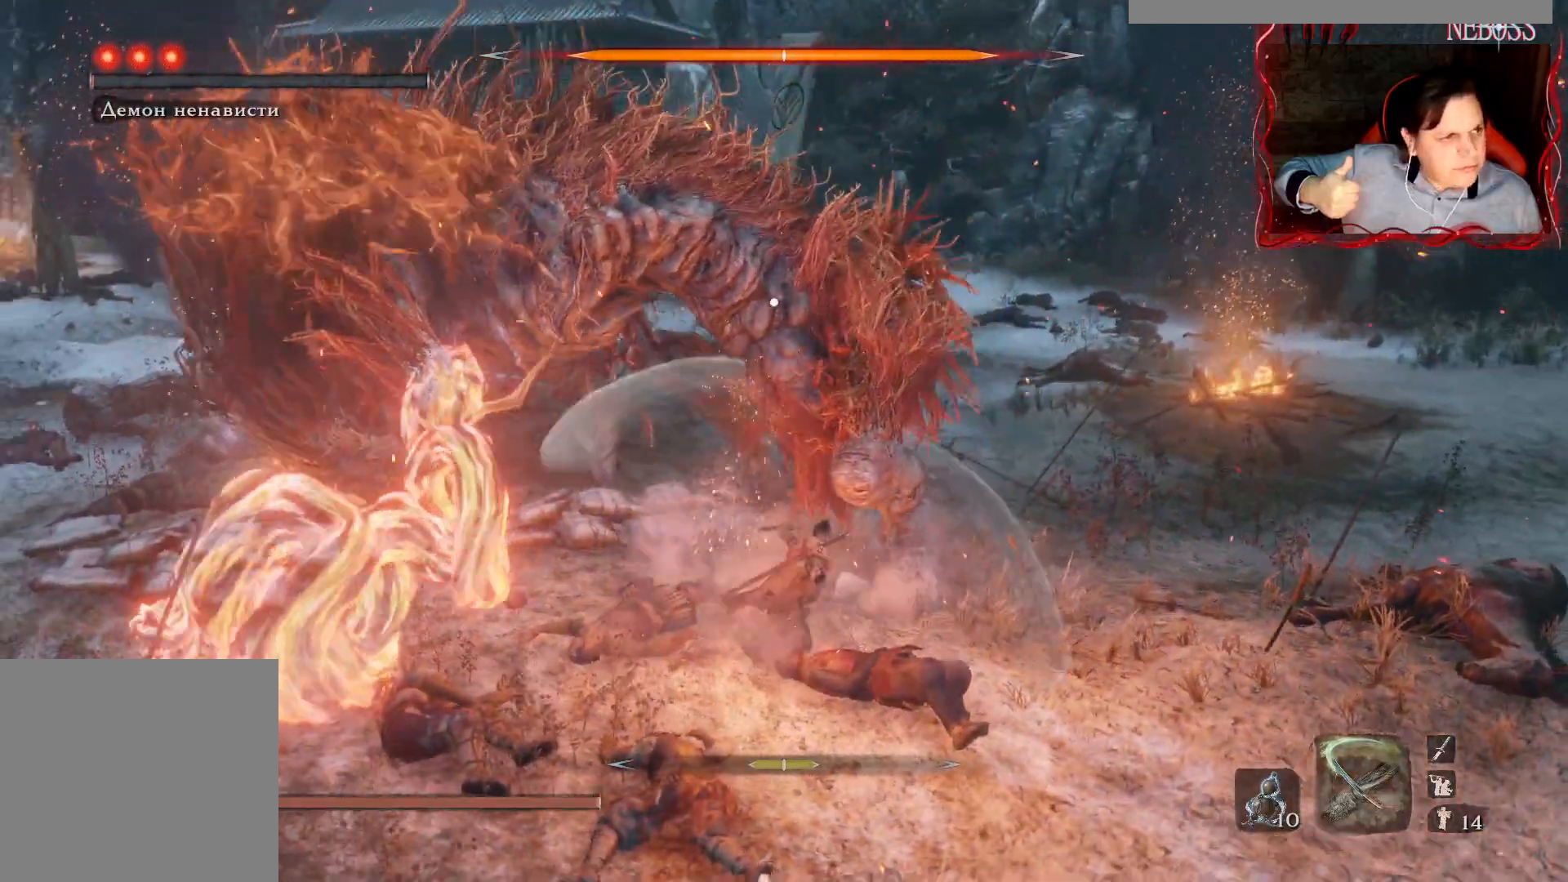
{"keys": ["q", "shift"], "mouse": [], "events": [[33, "q", "down"], [117, "q", "up"], [183, "q", "down"], [267, "q", "up"], [333, "q", "down"], [400, "q", "up"], [467, "q", "down"]]}
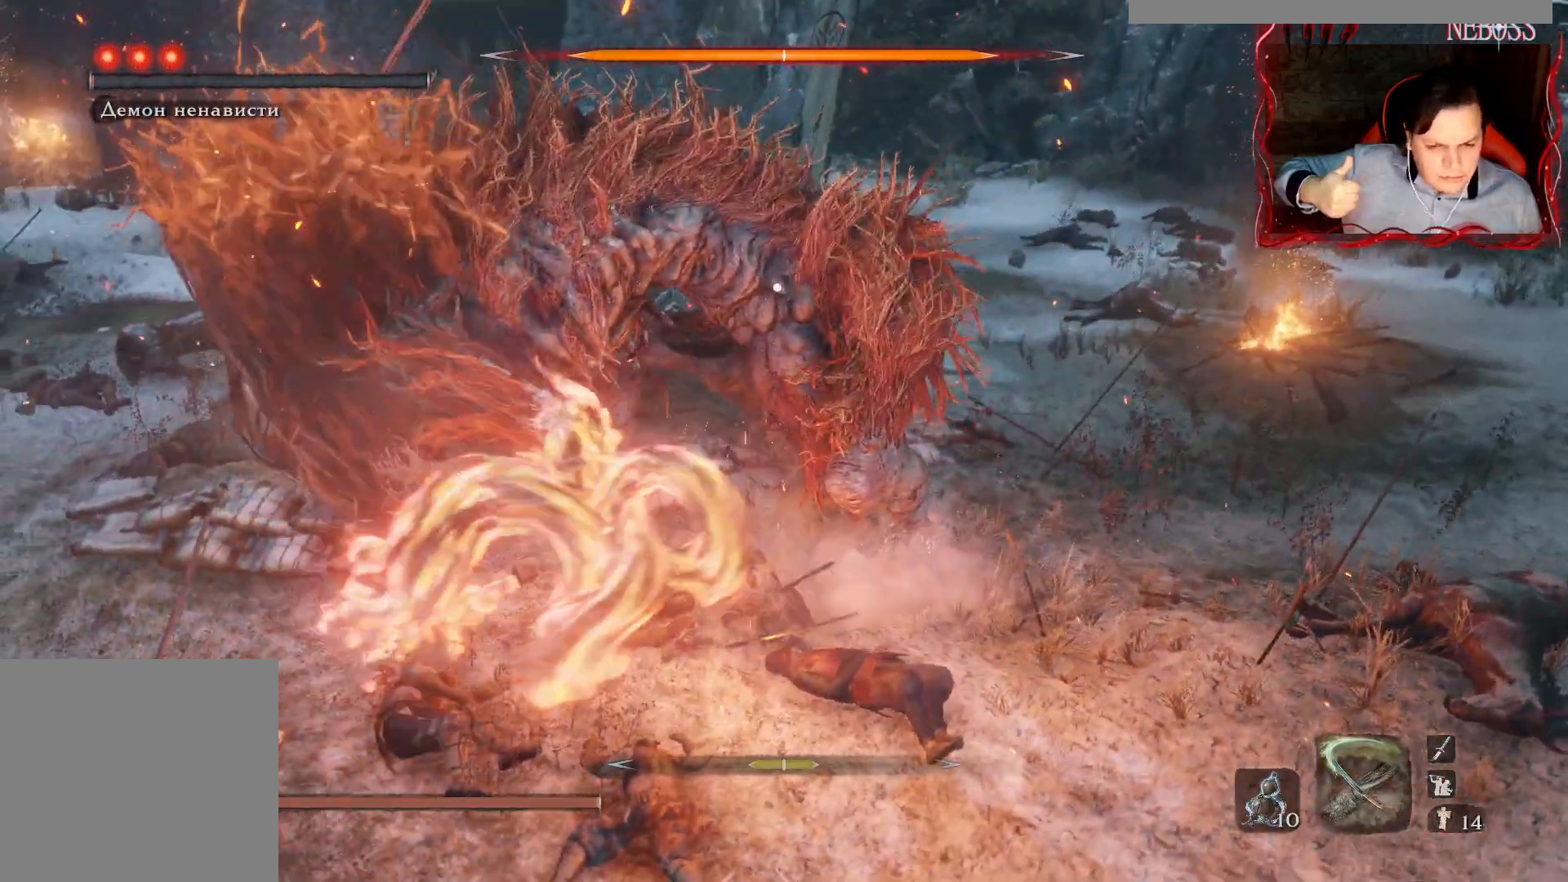
{"keys": [], "mouse": [], "events": [[50, "q", "up"], [100, "q", "down"], [183, "q", "up"], [233, "shift", "up"]]}
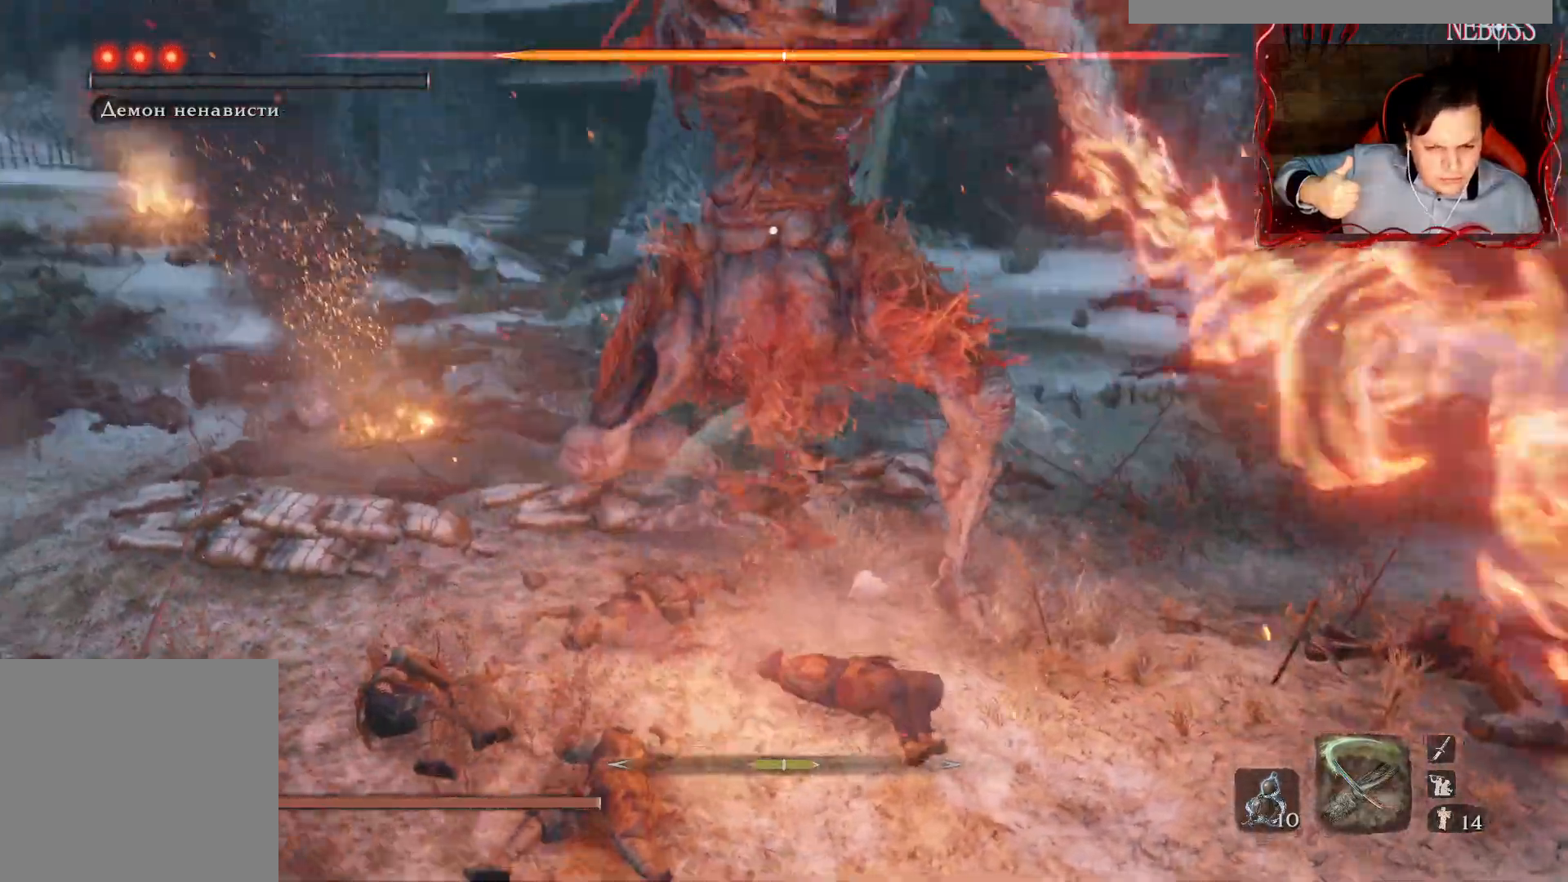
{"keys": ["q"], "mouse": [], "events": [[333, "q", "down"], [417, "q", "up"], [500, "q", "down"]]}
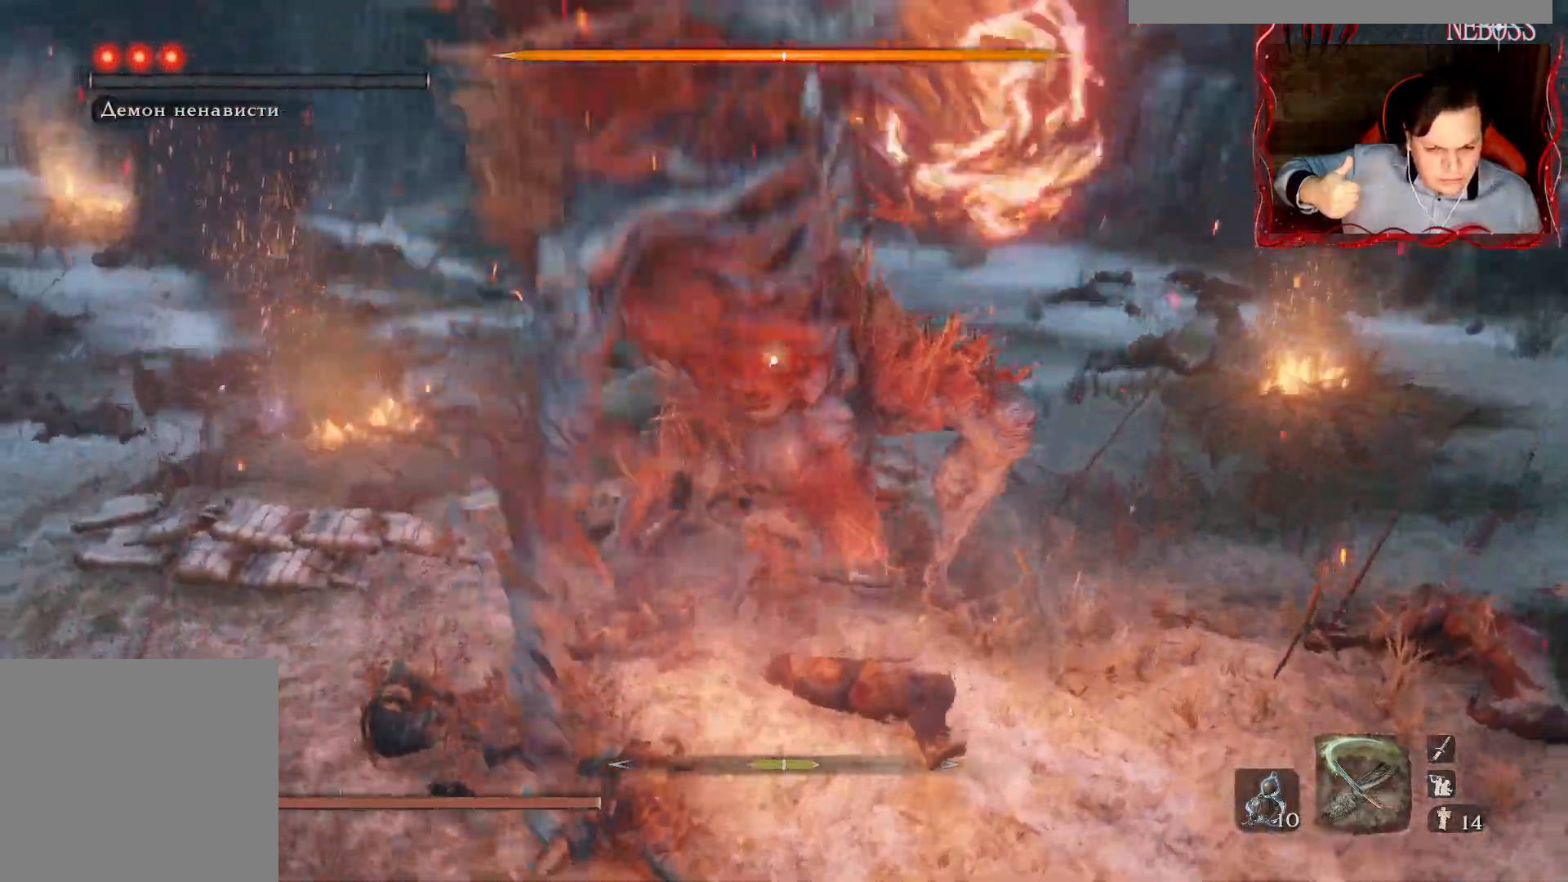
{"keys": ["q"], "mouse": [], "events": [[67, "q", "up"], [133, "q", "down"], [217, "q", "up"], [300, "q", "down"], [383, "q", "up"], [450, "q", "down"]]}
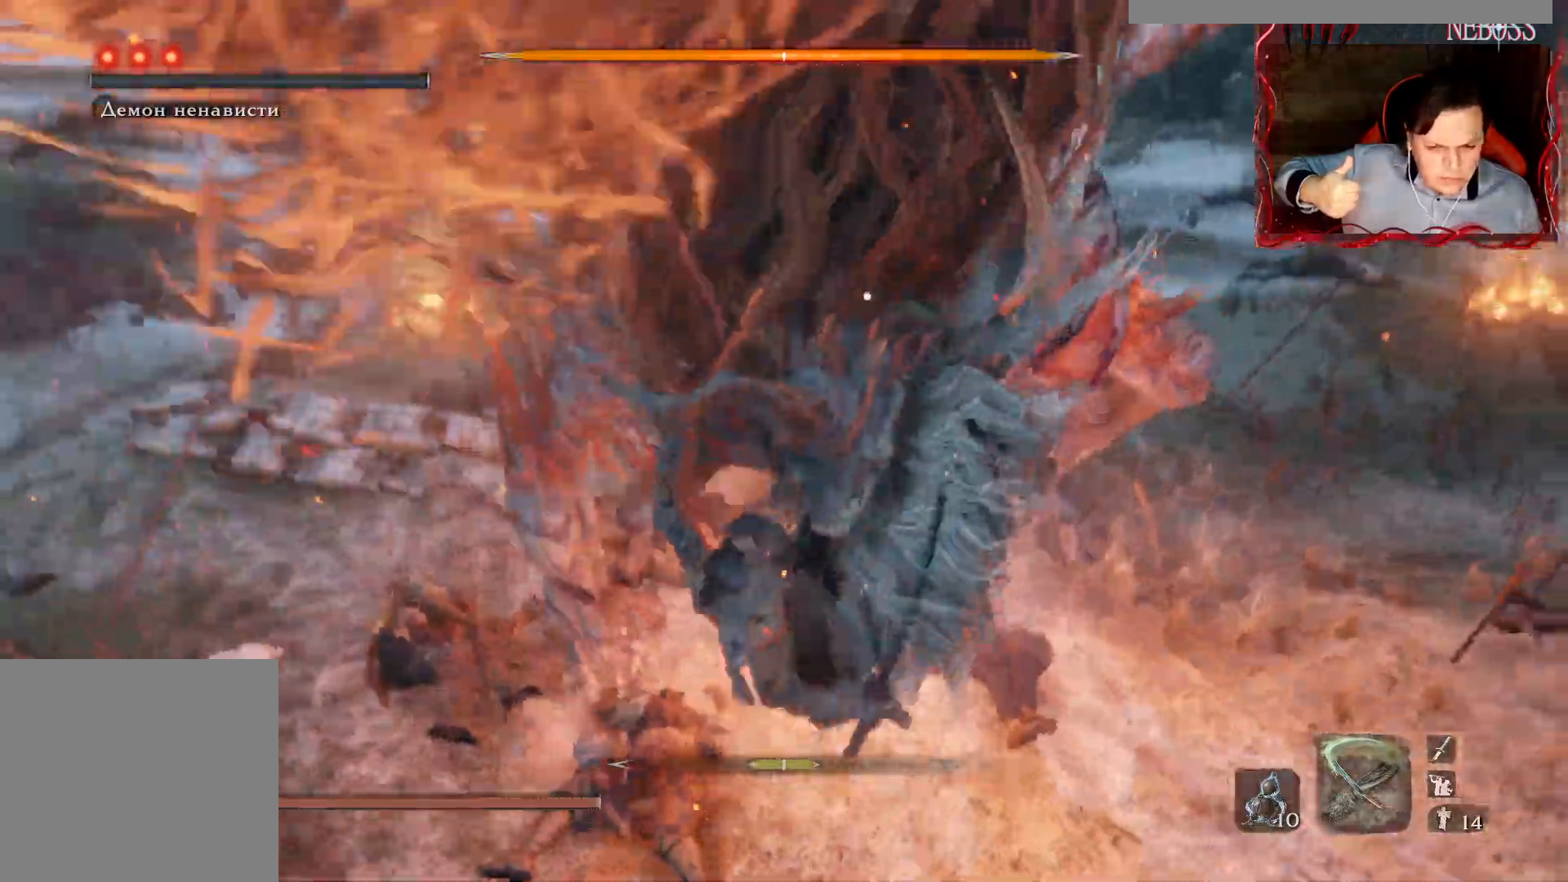
{"keys": [], "mouse": [], "events": [[50, "q", "up"], [117, "q", "down"], [217, "q", "up"], [417, "q", "down"], [500, "q", "up"]]}
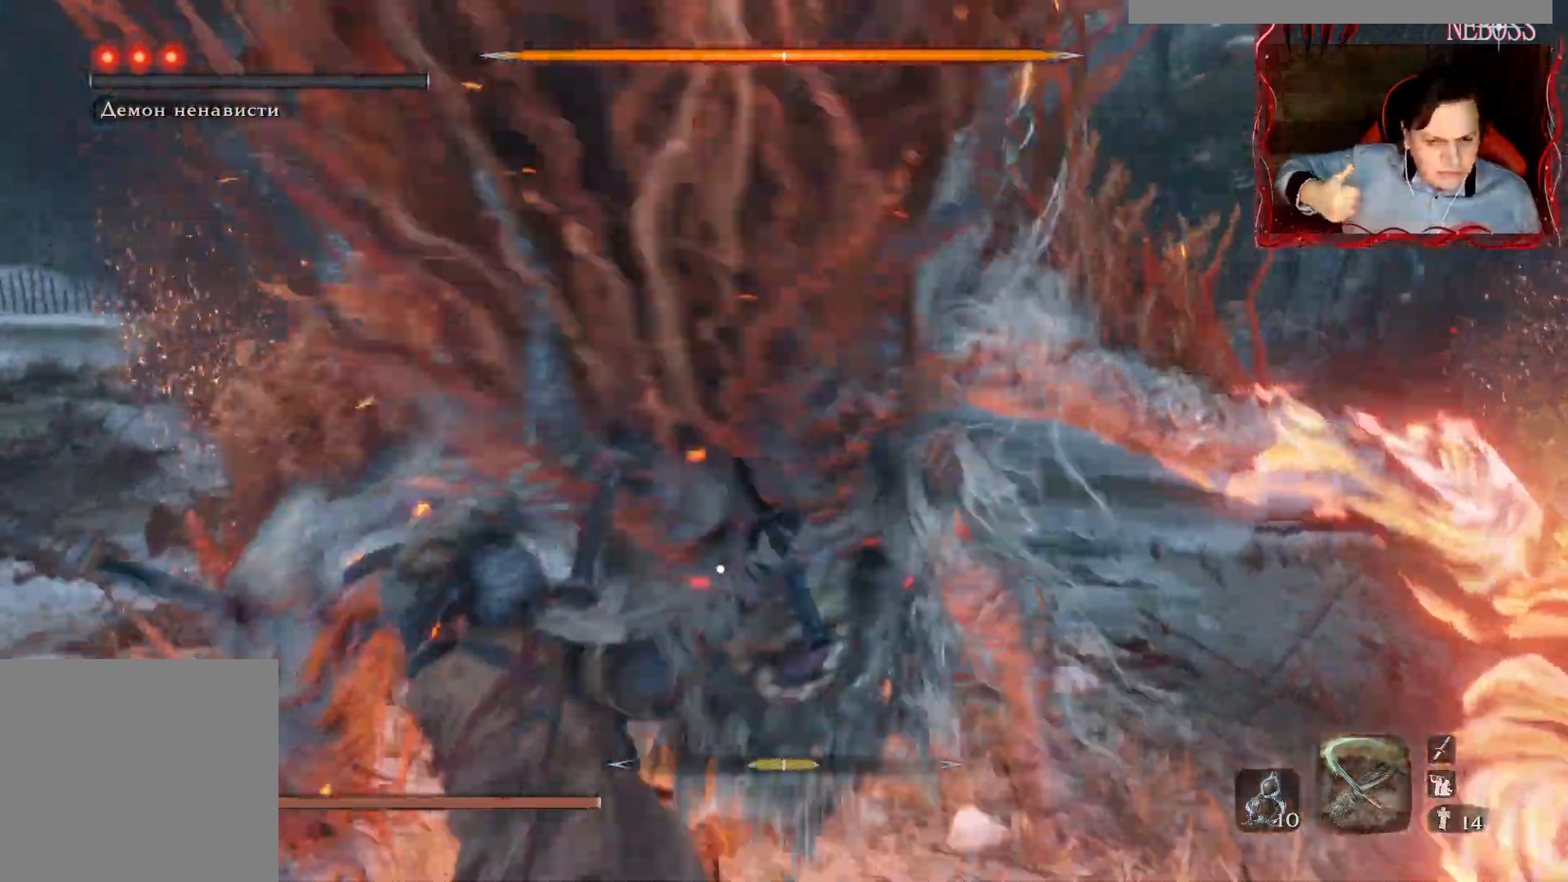
{"keys": [], "mouse": [], "events": [[83, "q", "down"], [133, "q", "up"], [217, "q", "down"], [317, "q", "up"]]}
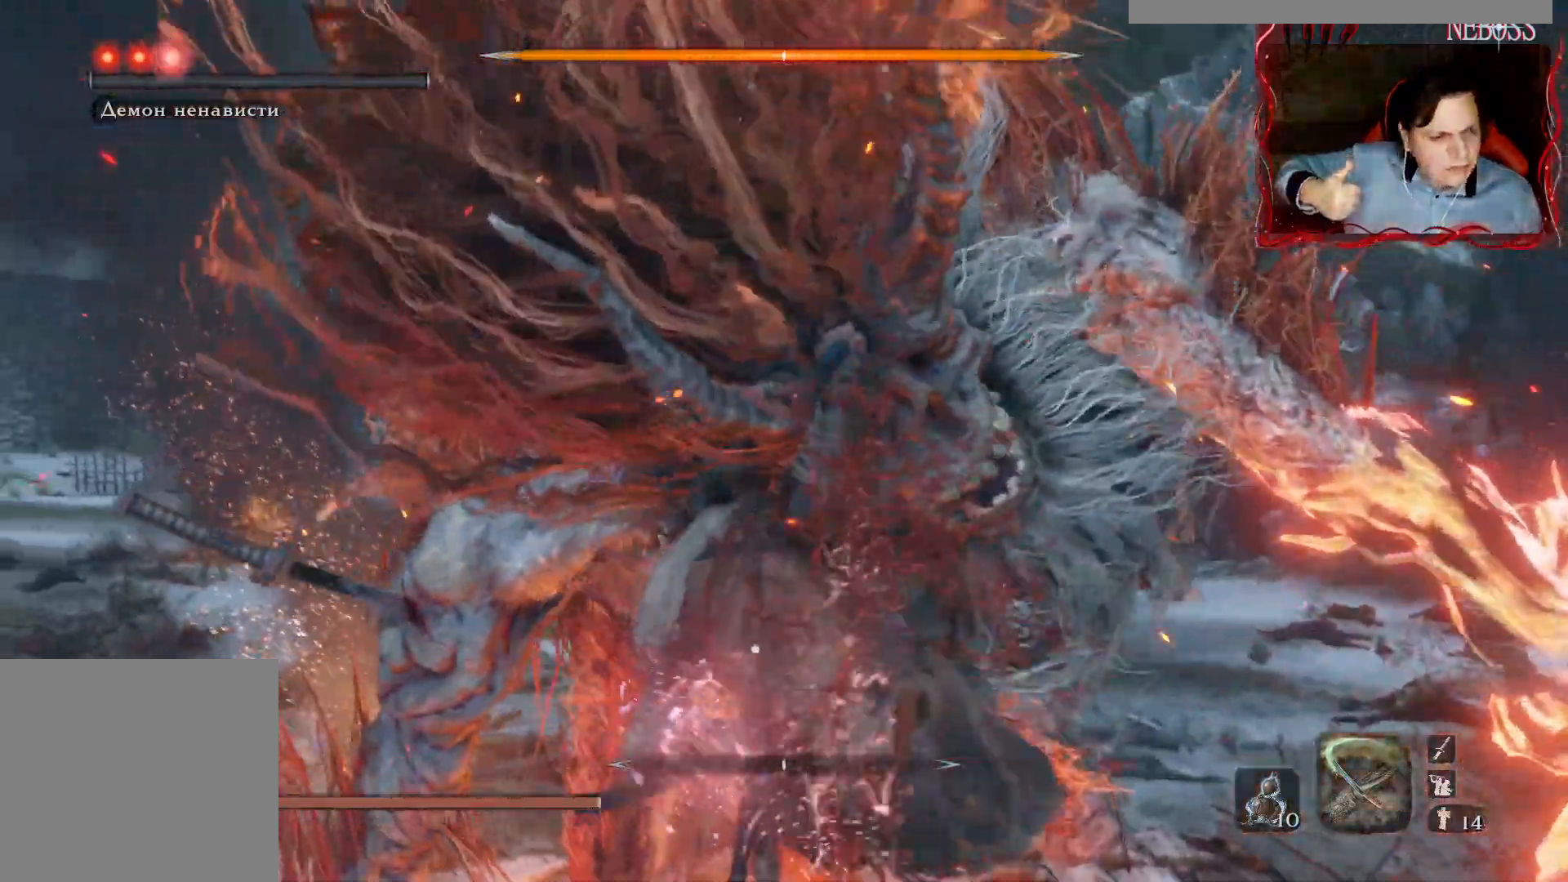
{"keys": [], "mouse": [], "events": []}
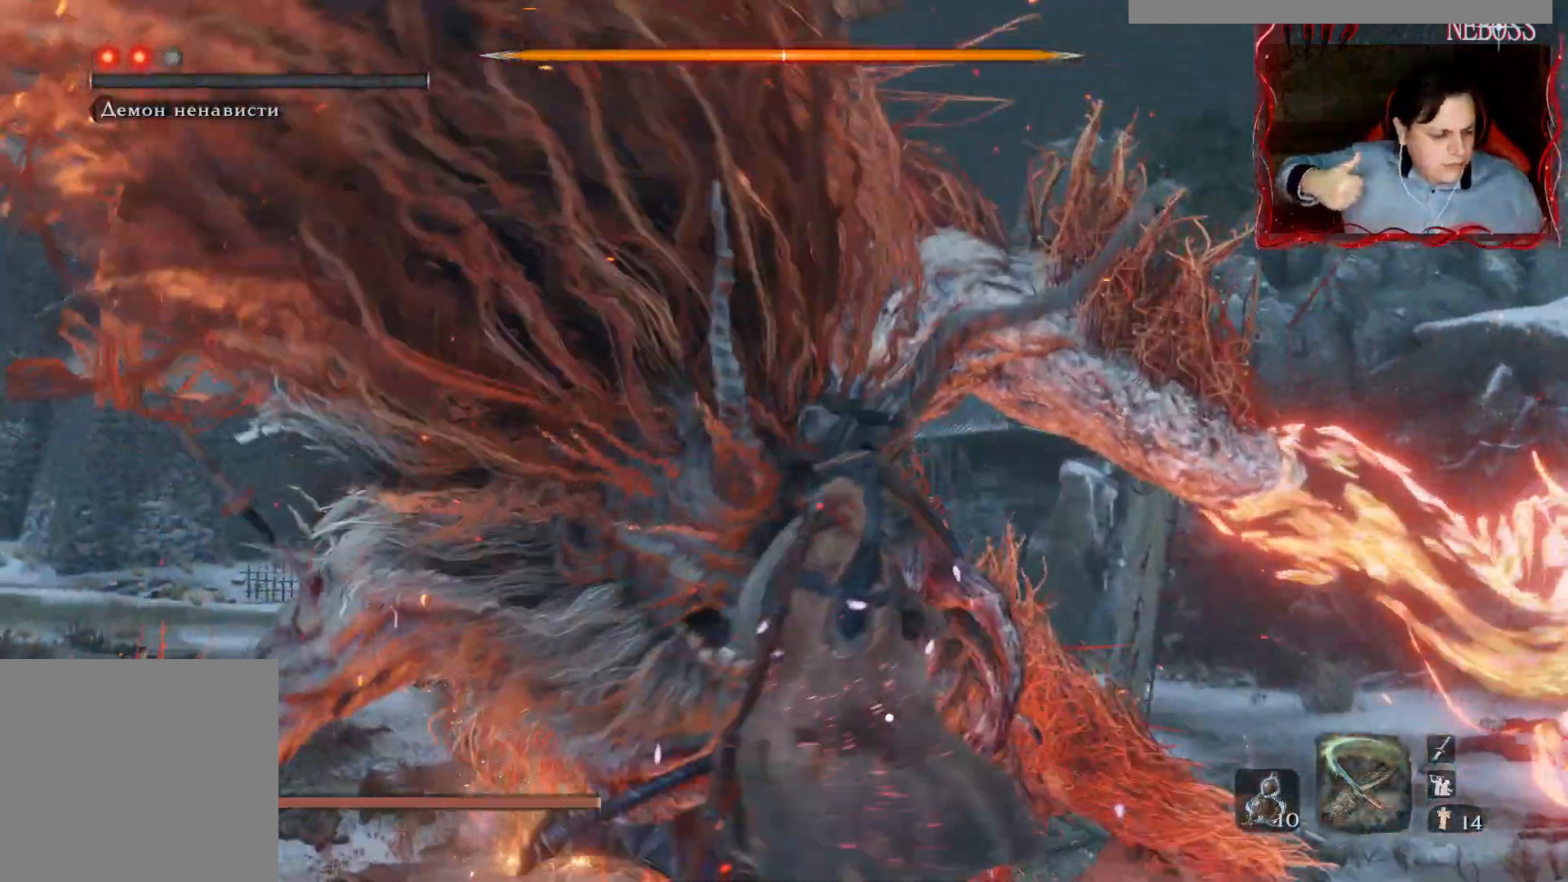
{"keys": [], "mouse": [], "events": []}
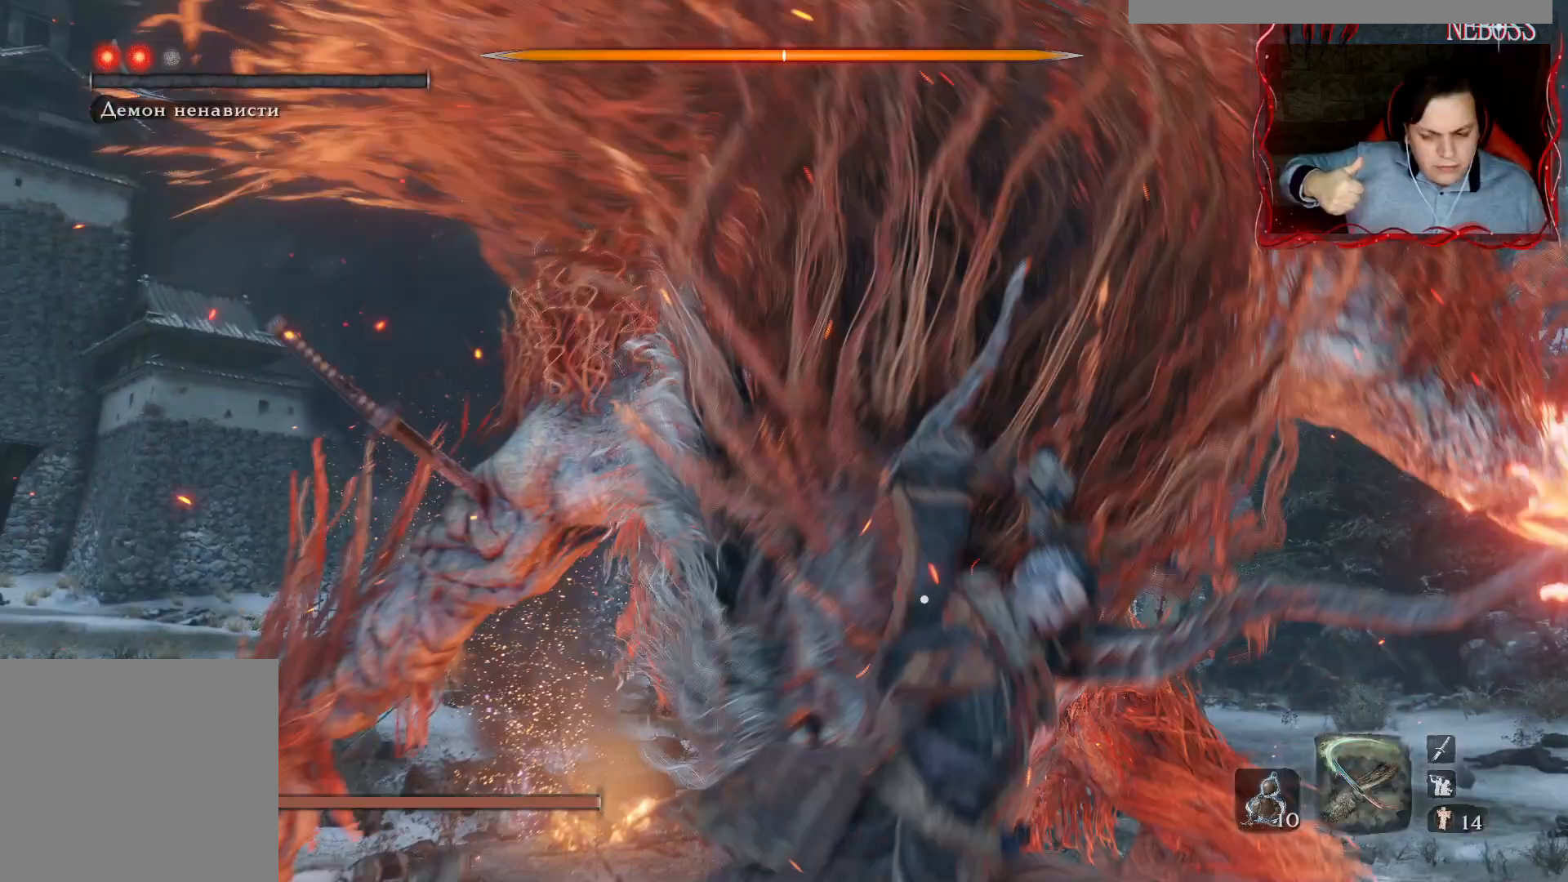
{"keys": [], "mouse": [], "events": []}
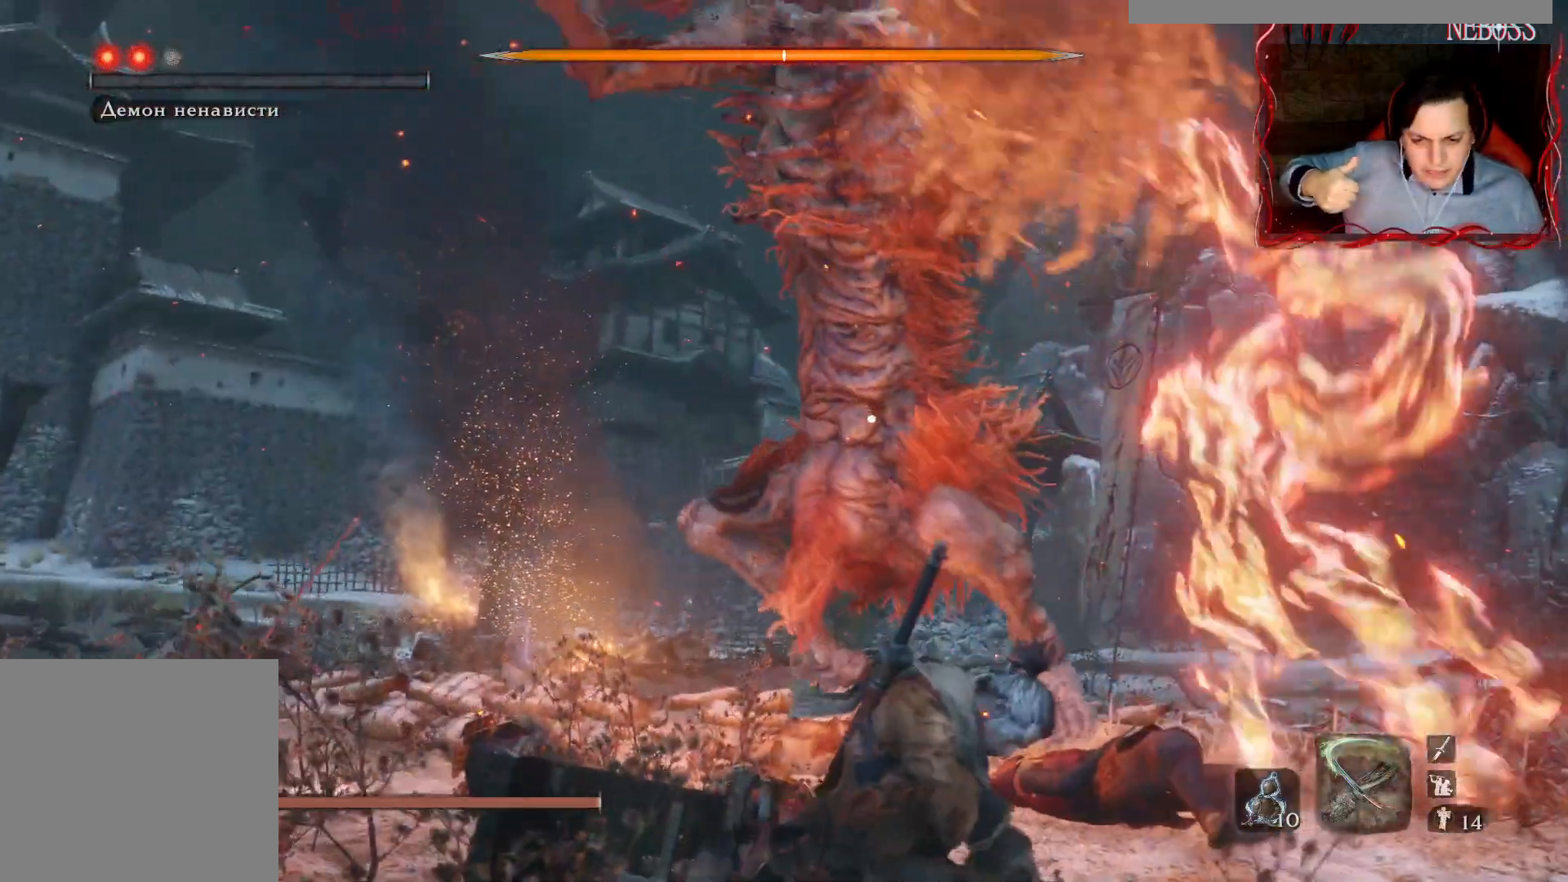
{"keys": ["a"], "mouse": []}
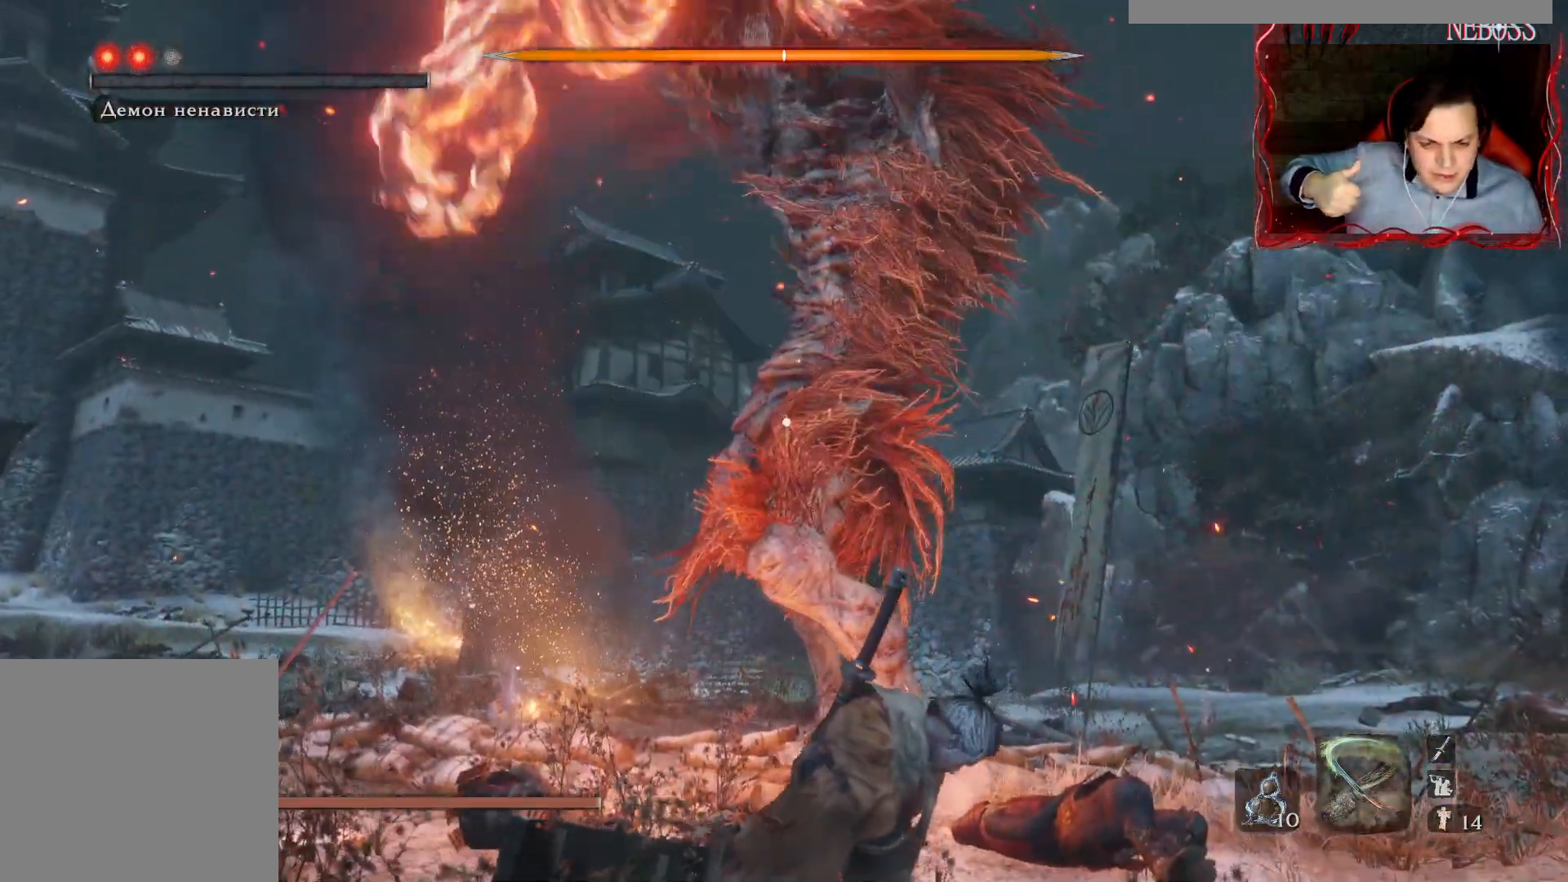
{"keys": [], "mouse": [], "events": [[467, "a", "up"]]}
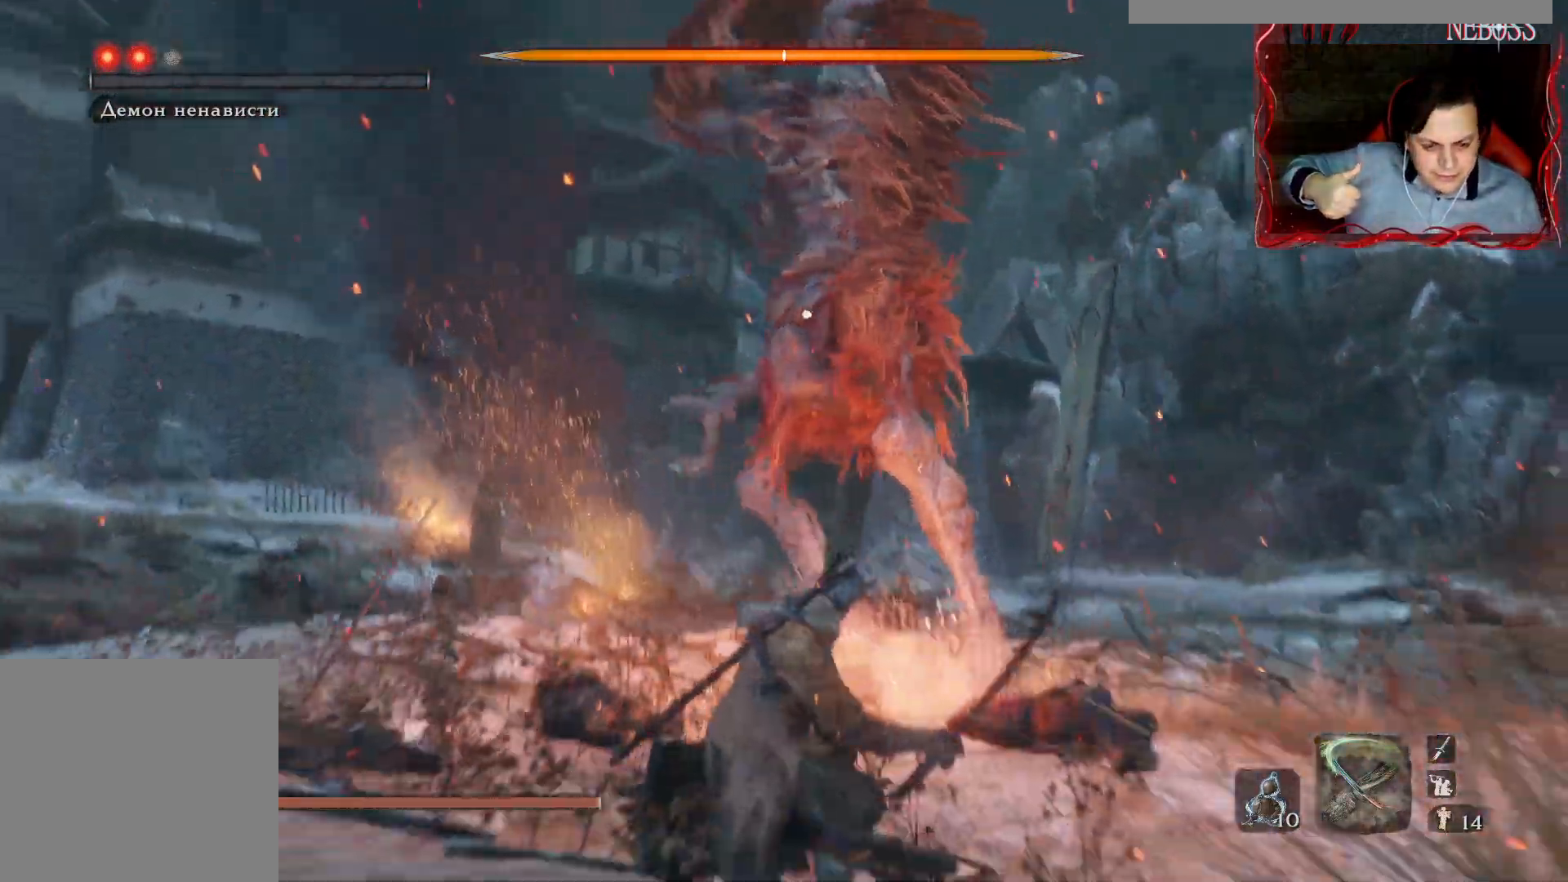
{"keys": ["d", "s"], "mouse": [], "events": [[33, "d", "down"], [317, "s", "down"]]}
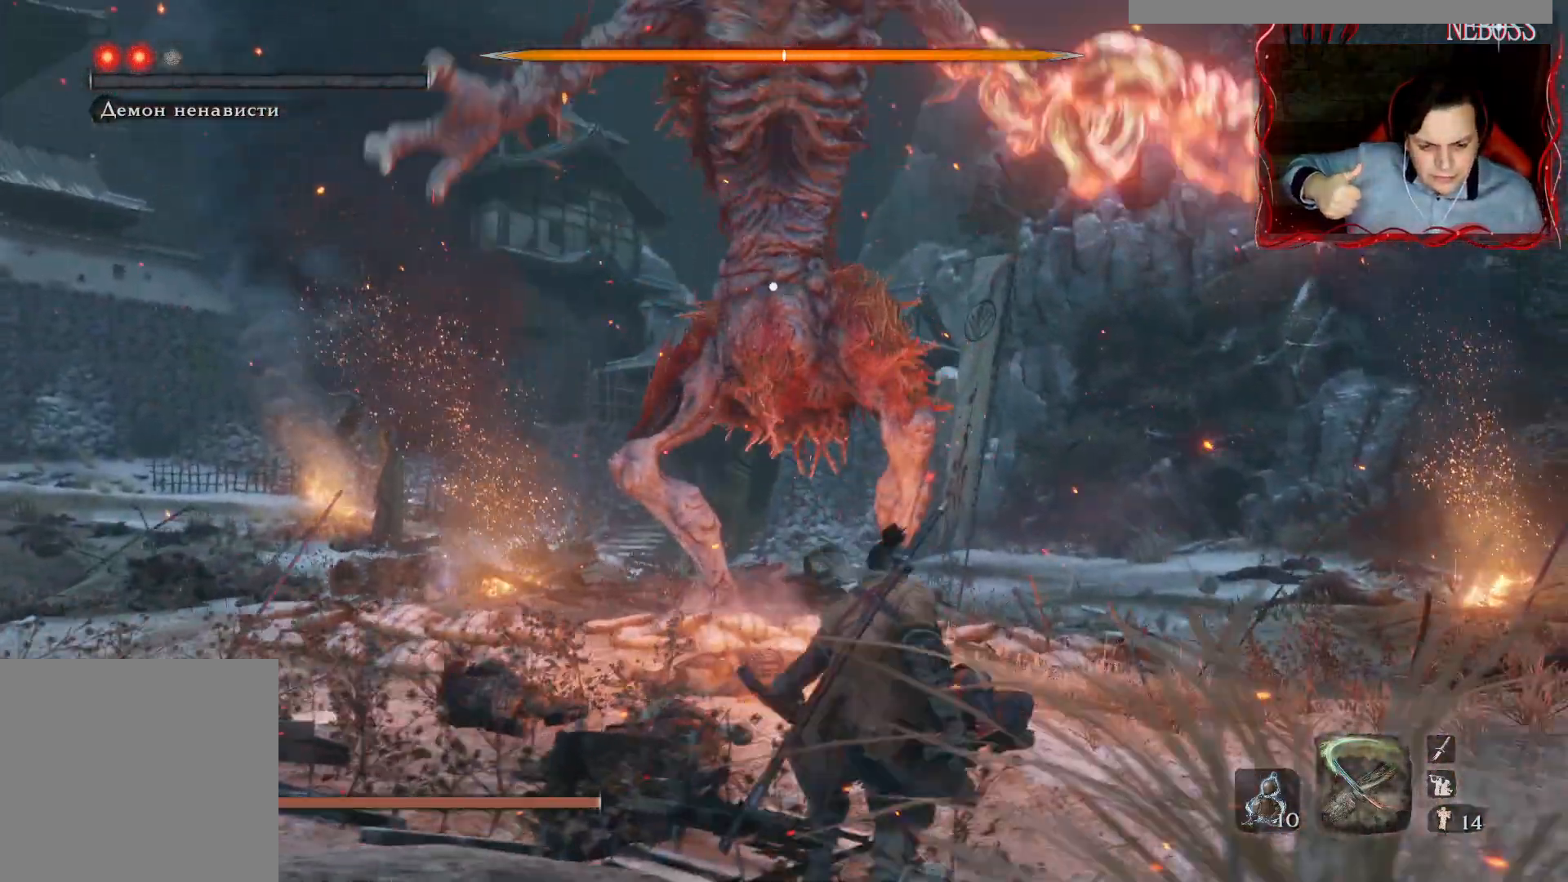
{"keys": ["d", "s"], "mouse": [], "events": []}
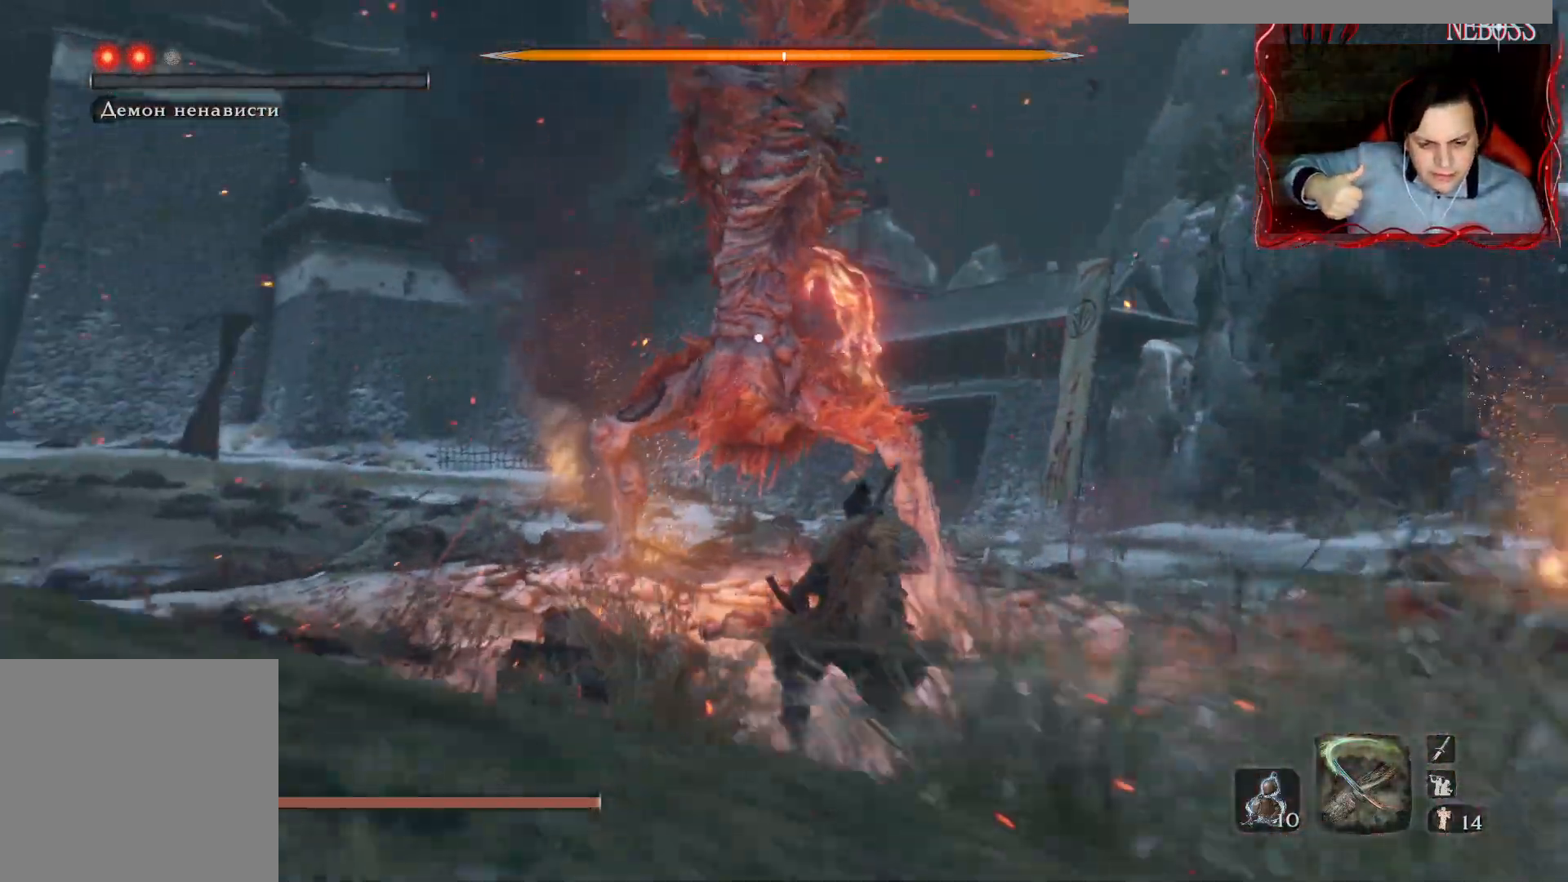
{"keys": ["s"], "mouse": [], "events": [[33, "s", "up"], [317, "s", "down"], [417, "d", "up"]]}
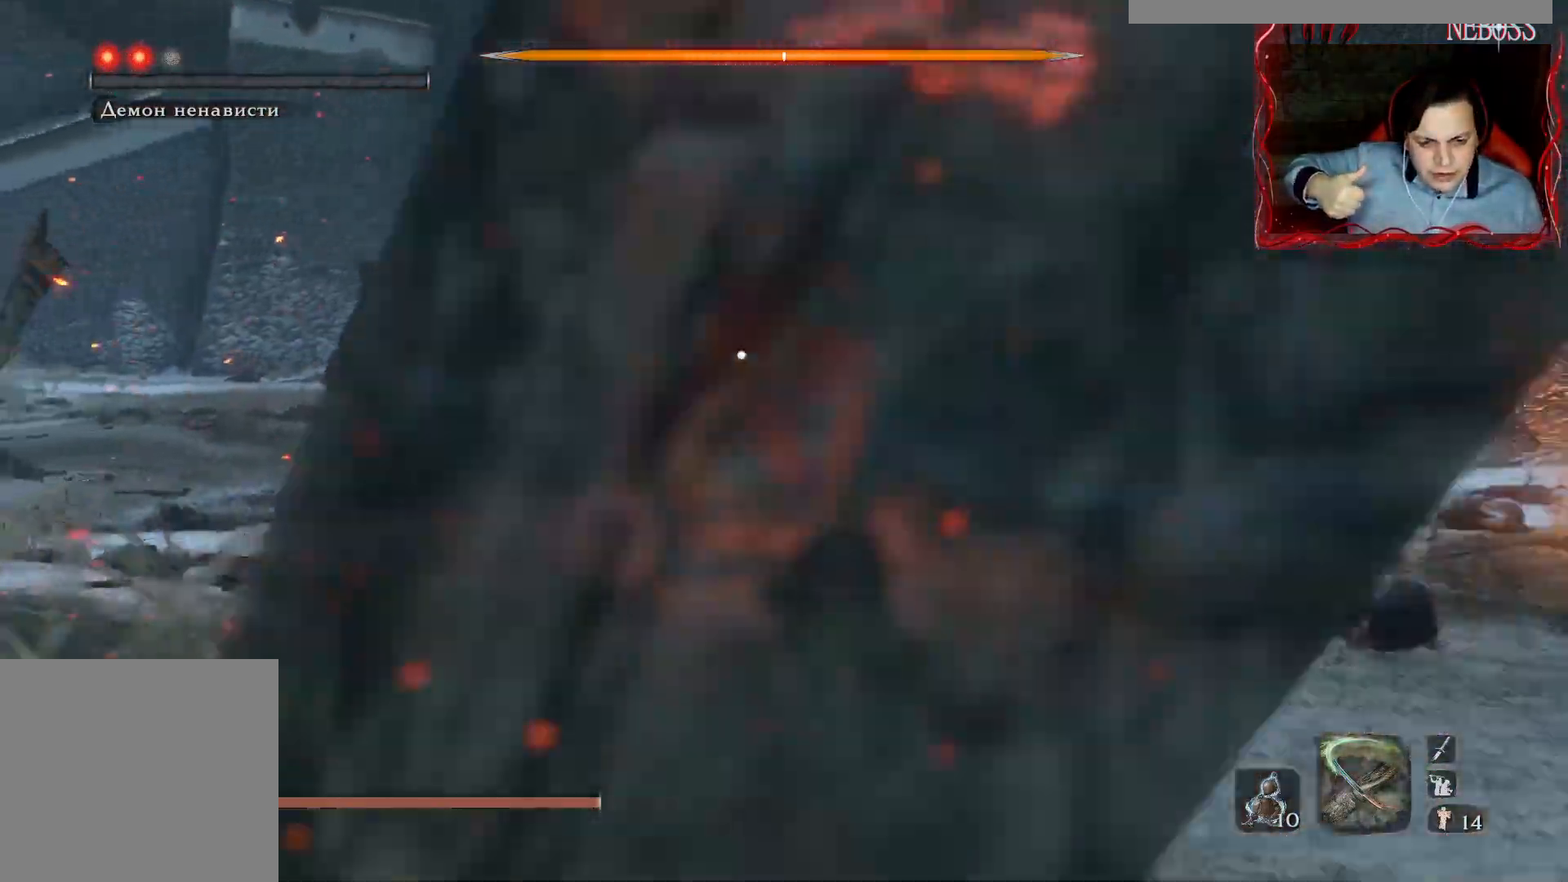
{"keys": ["a"], "mouse": [], "events": [[33, "s", "up"], [350, "a", "down"]]}
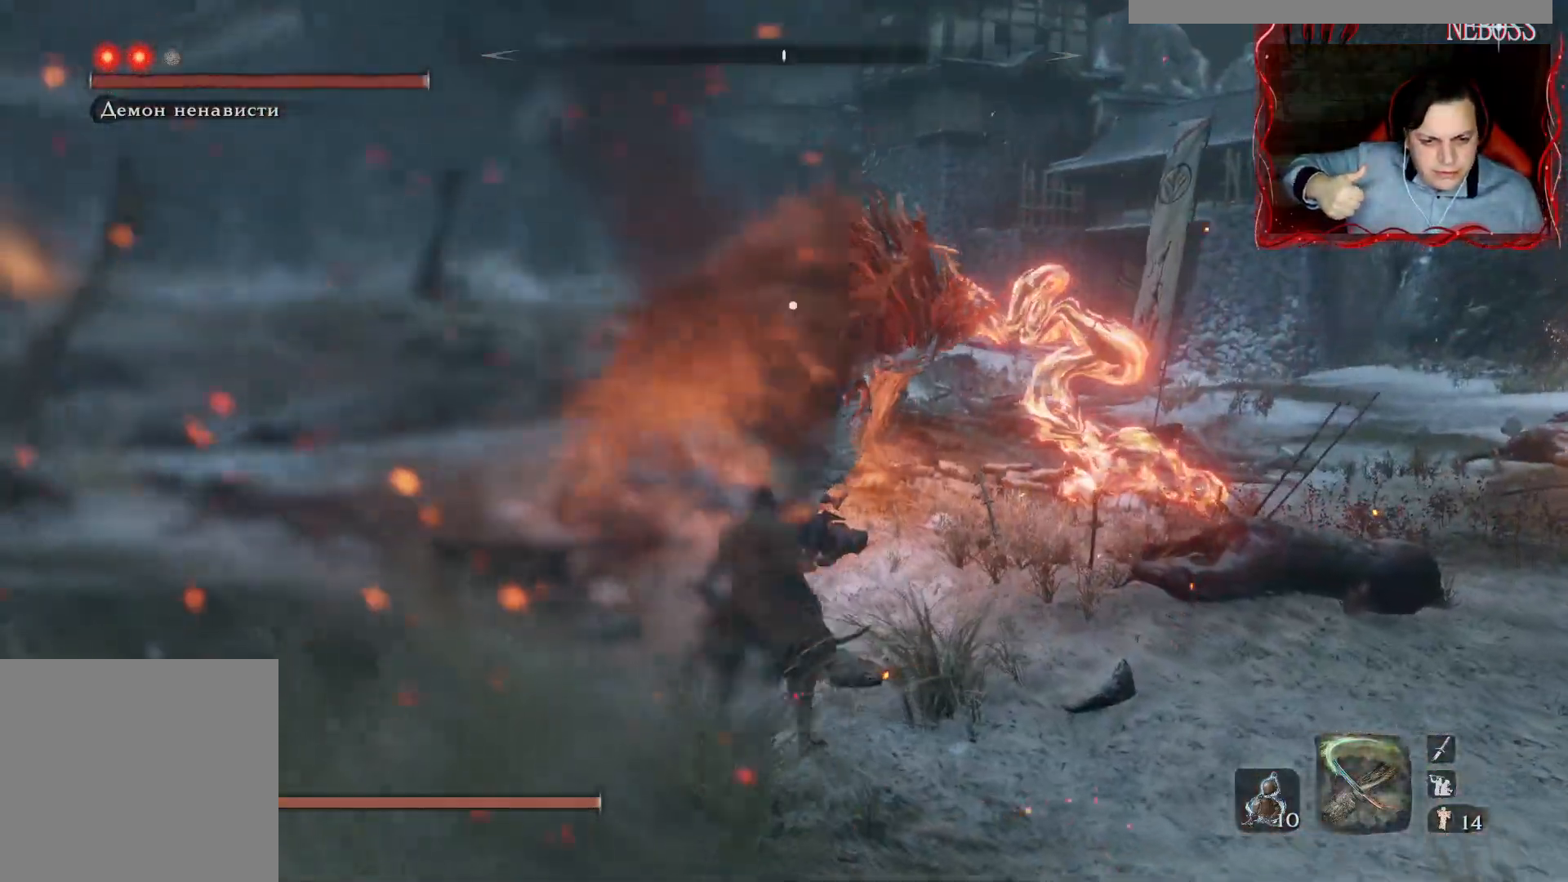
{"keys": ["a"], "mouse": [], "events": [[450, "a", "up"], [500, "a", "down"]]}
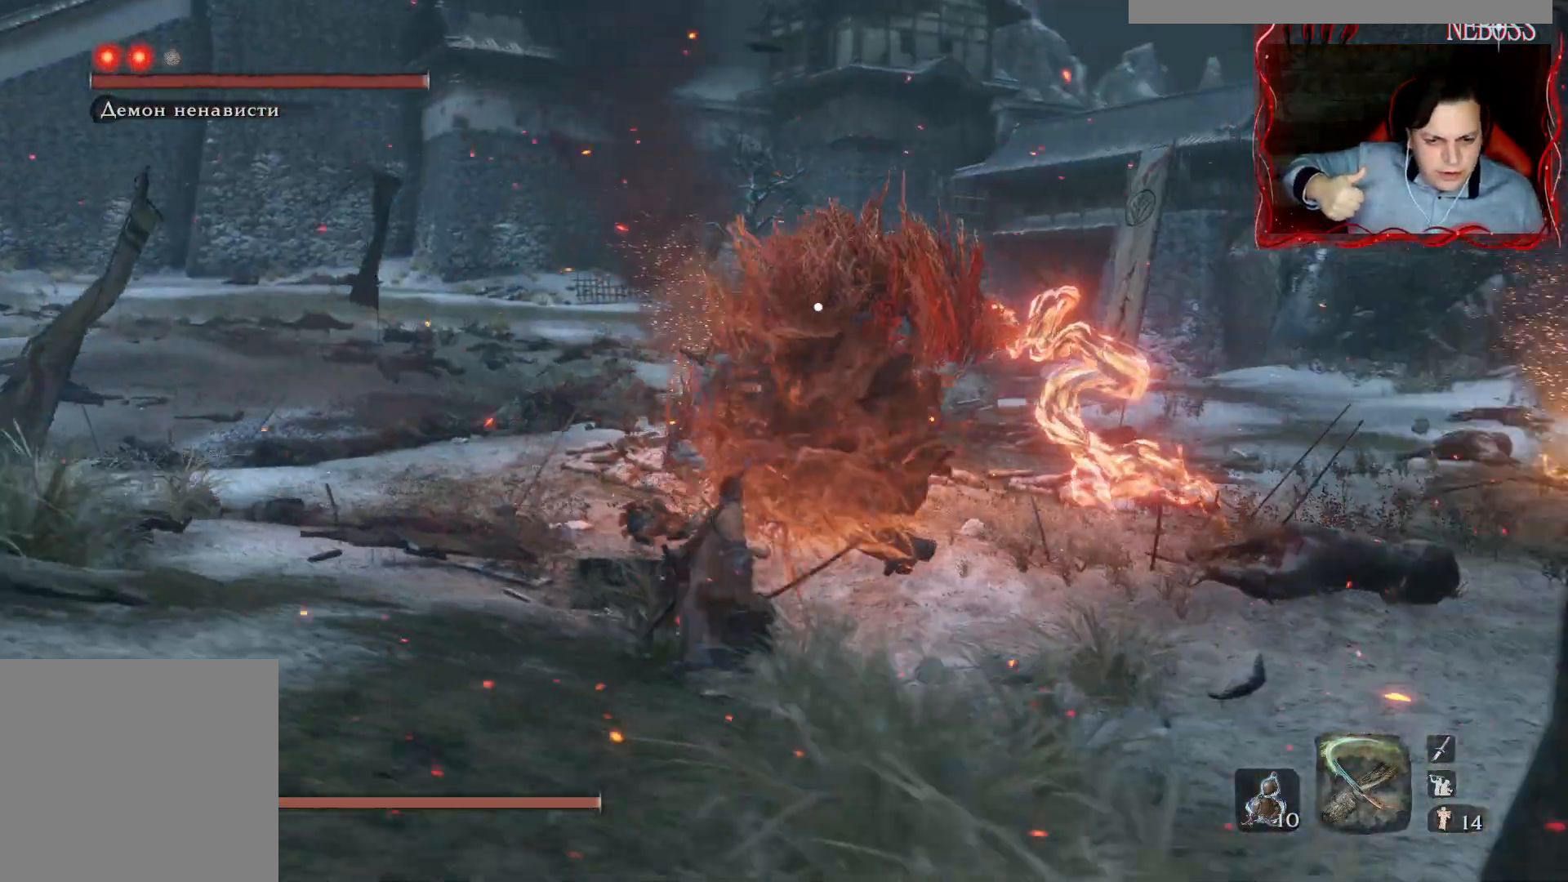
{"keys": ["w"], "mouse": [], "events": [[67, "a", "up"], [483, "w", "down"]]}
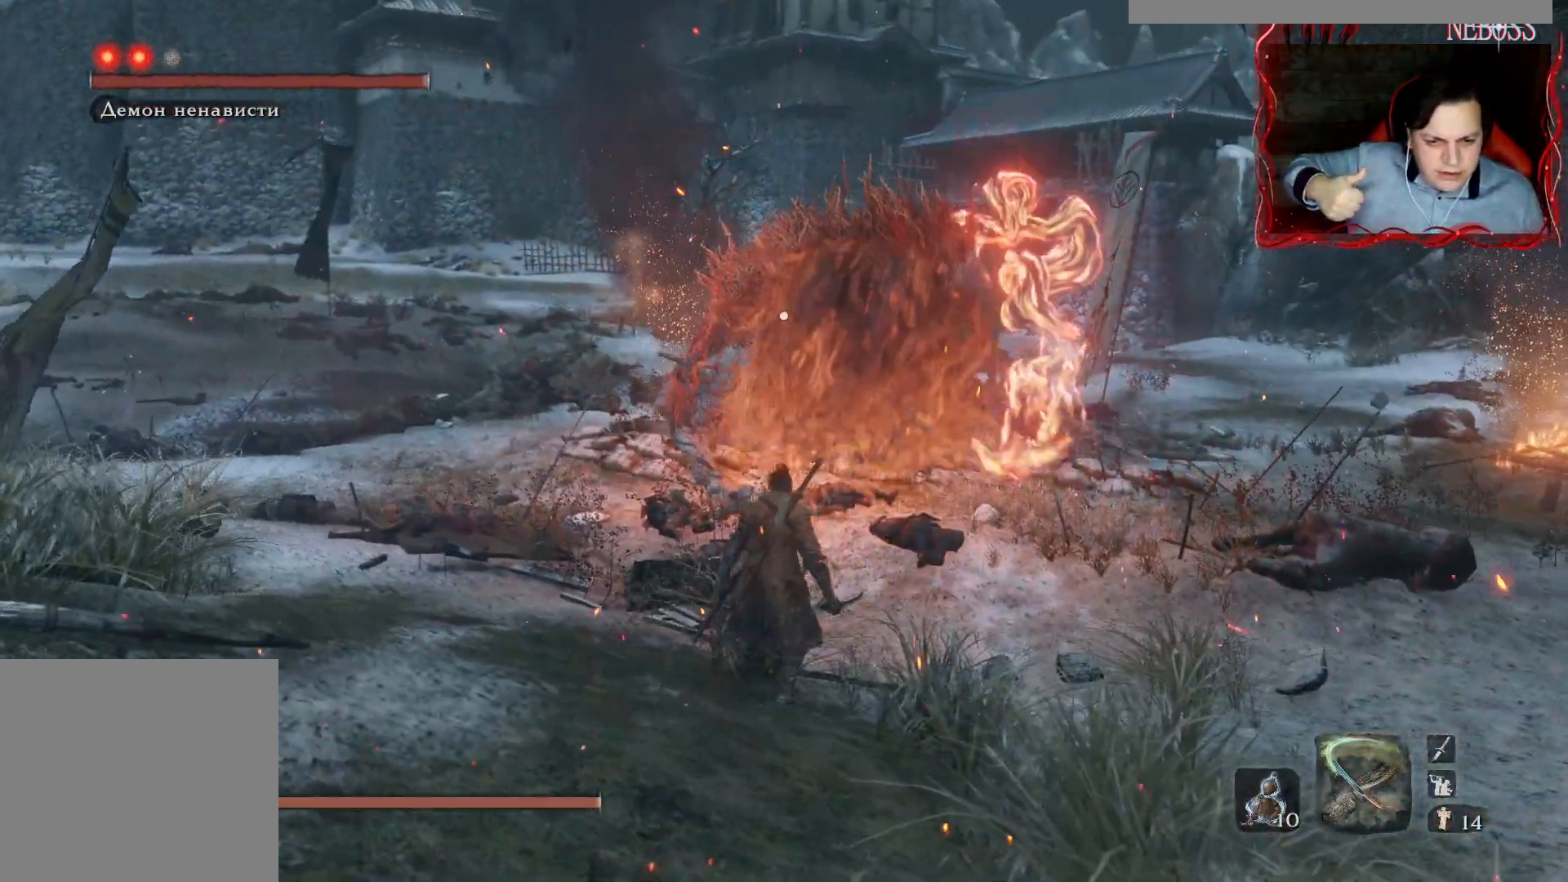
{"keys": [], "mouse": [], "events": [[83, "d", "down"], [200, "w", "up"], [317, "d", "up"]]}
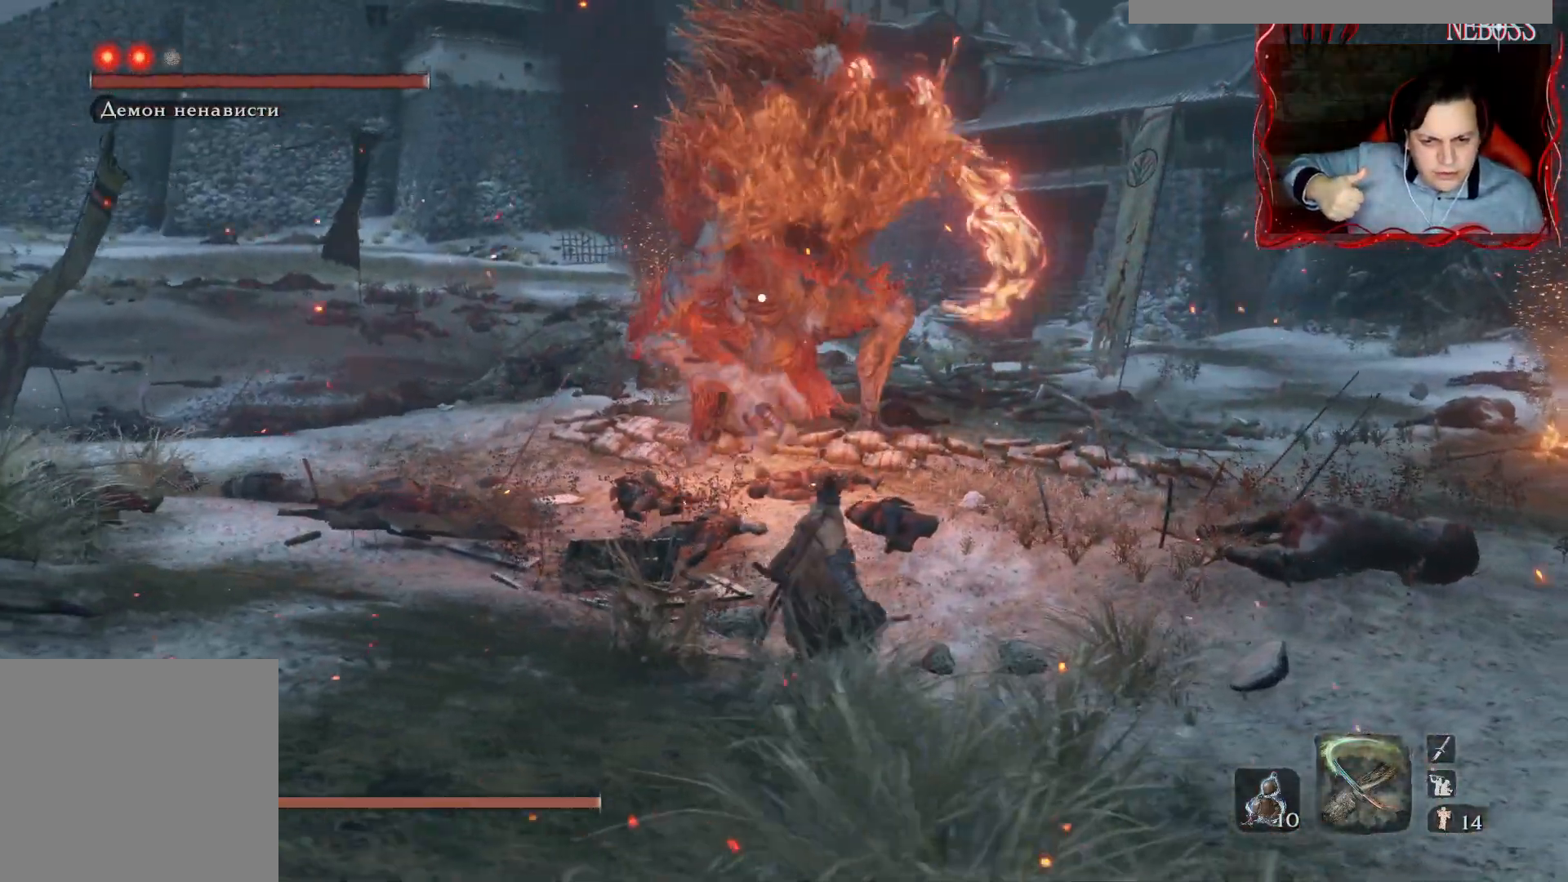
{"keys": ["d", "s"], "mouse": [], "events": [[150, "d", "down"], [200, "s", "down"]]}
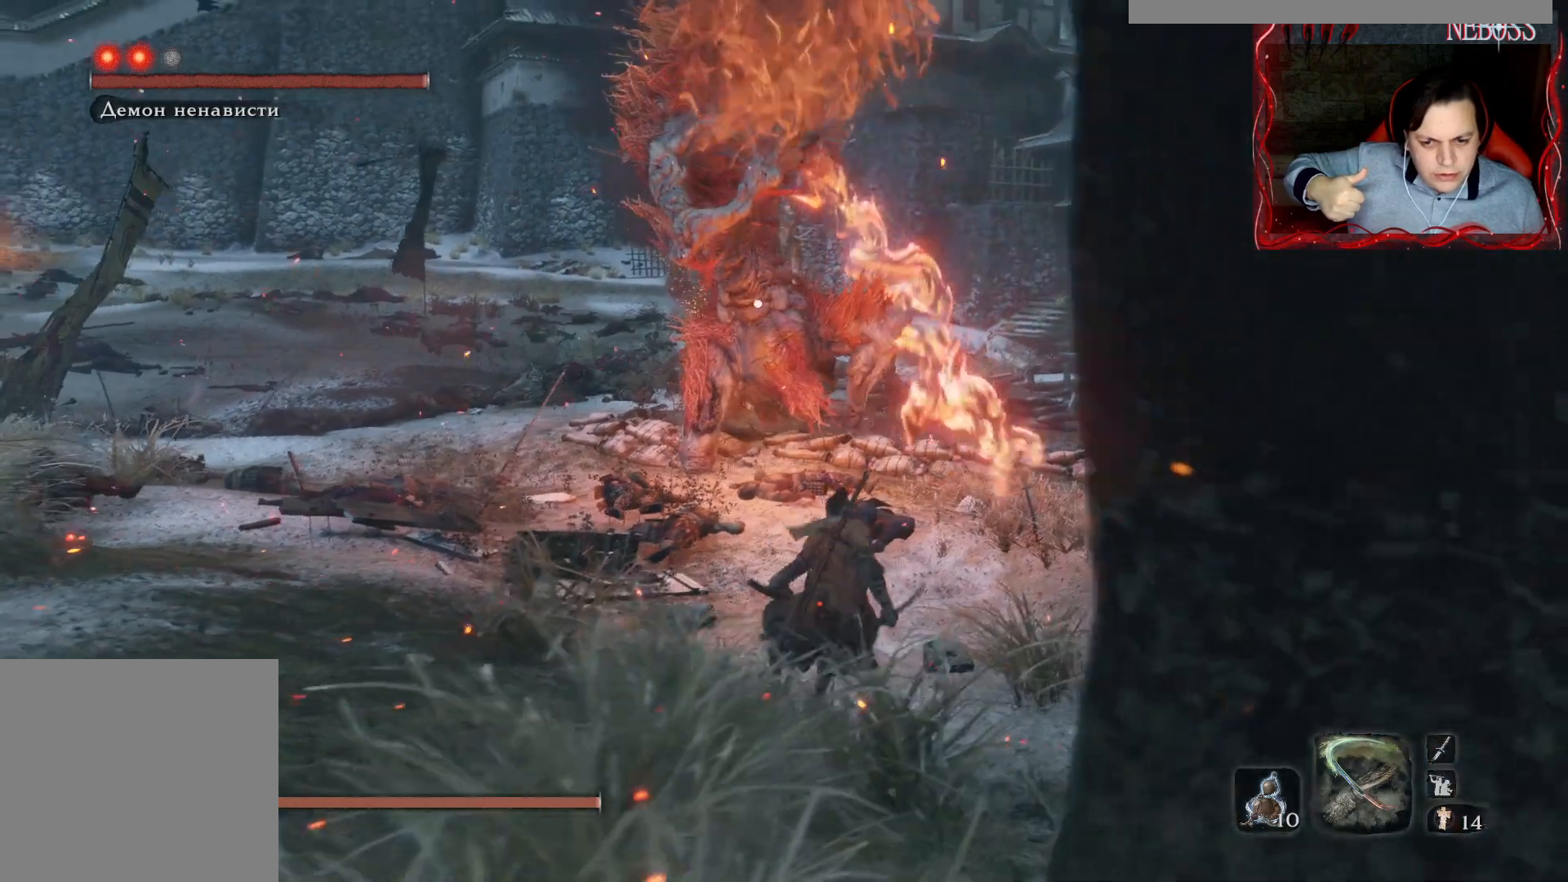
{"keys": [], "mouse": [], "events": [[133, "s", "up"], [250, "d", "up"]]}
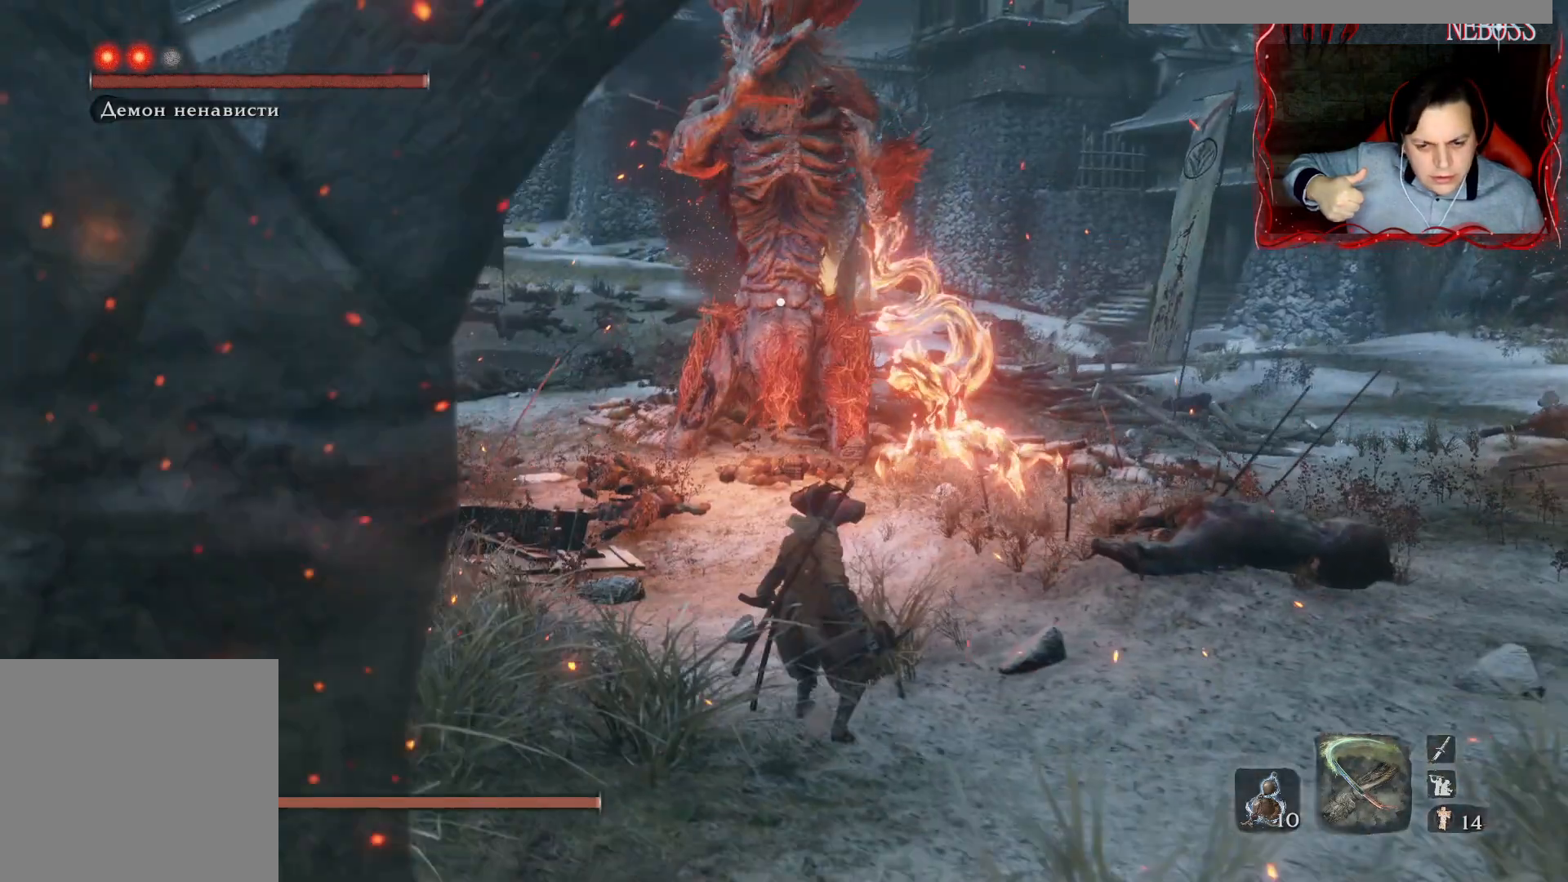
{"keys": ["s"], "mouse": [], "events": [[367, "s", "down"]]}
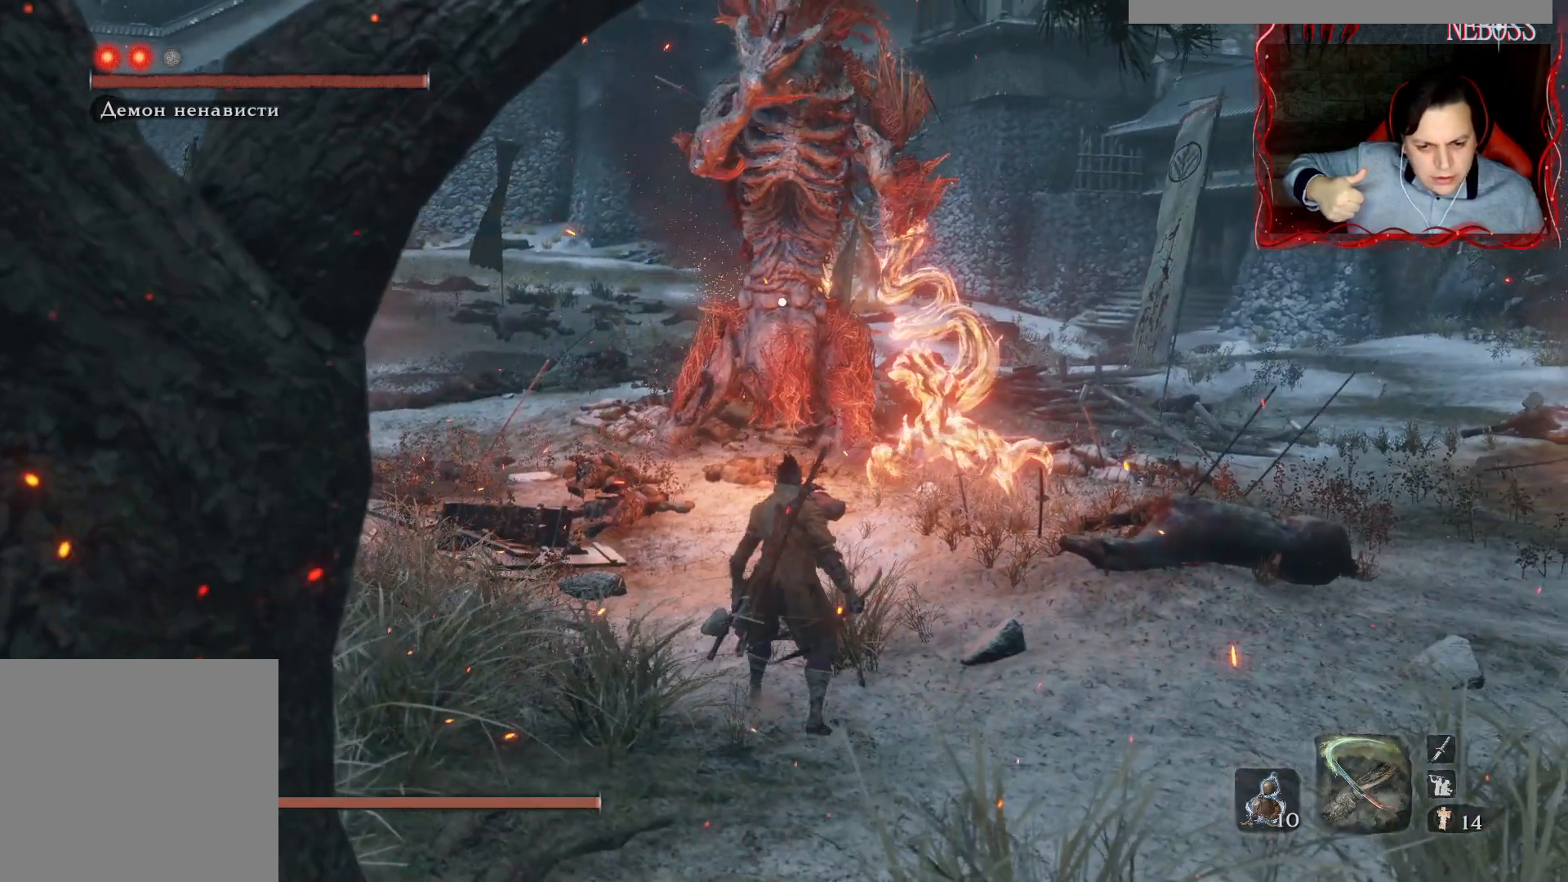
{"keys": ["s"], "mouse": [], "events": [[133, "s", "up"], [500, "s", "down"]]}
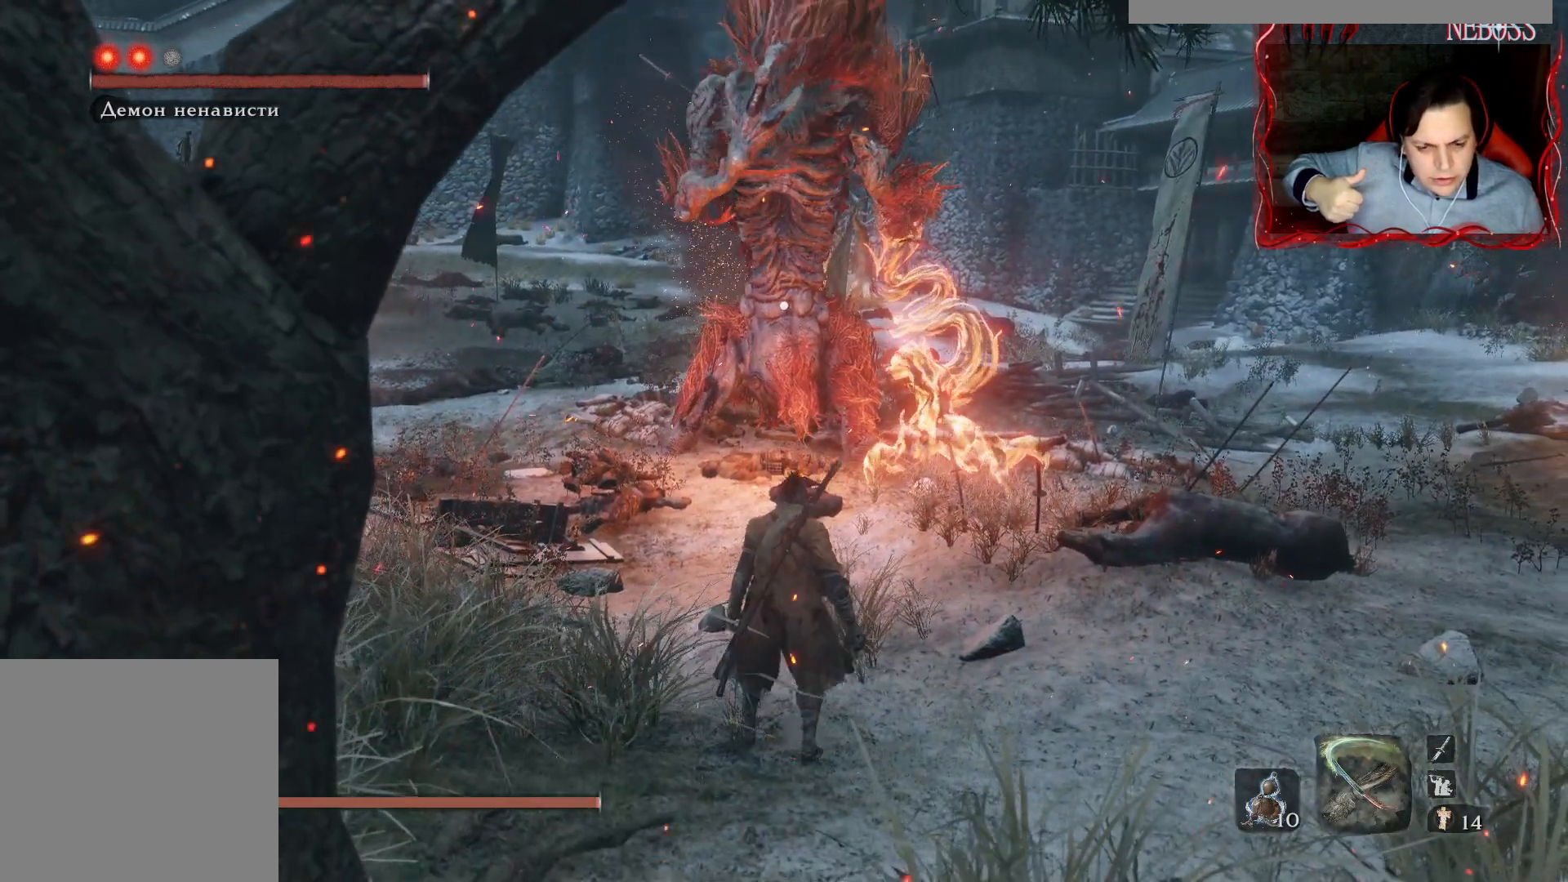
{"keys": ["s"], "mouse": [], "events": [[133, "s", "up"], [350, "s", "down"]]}
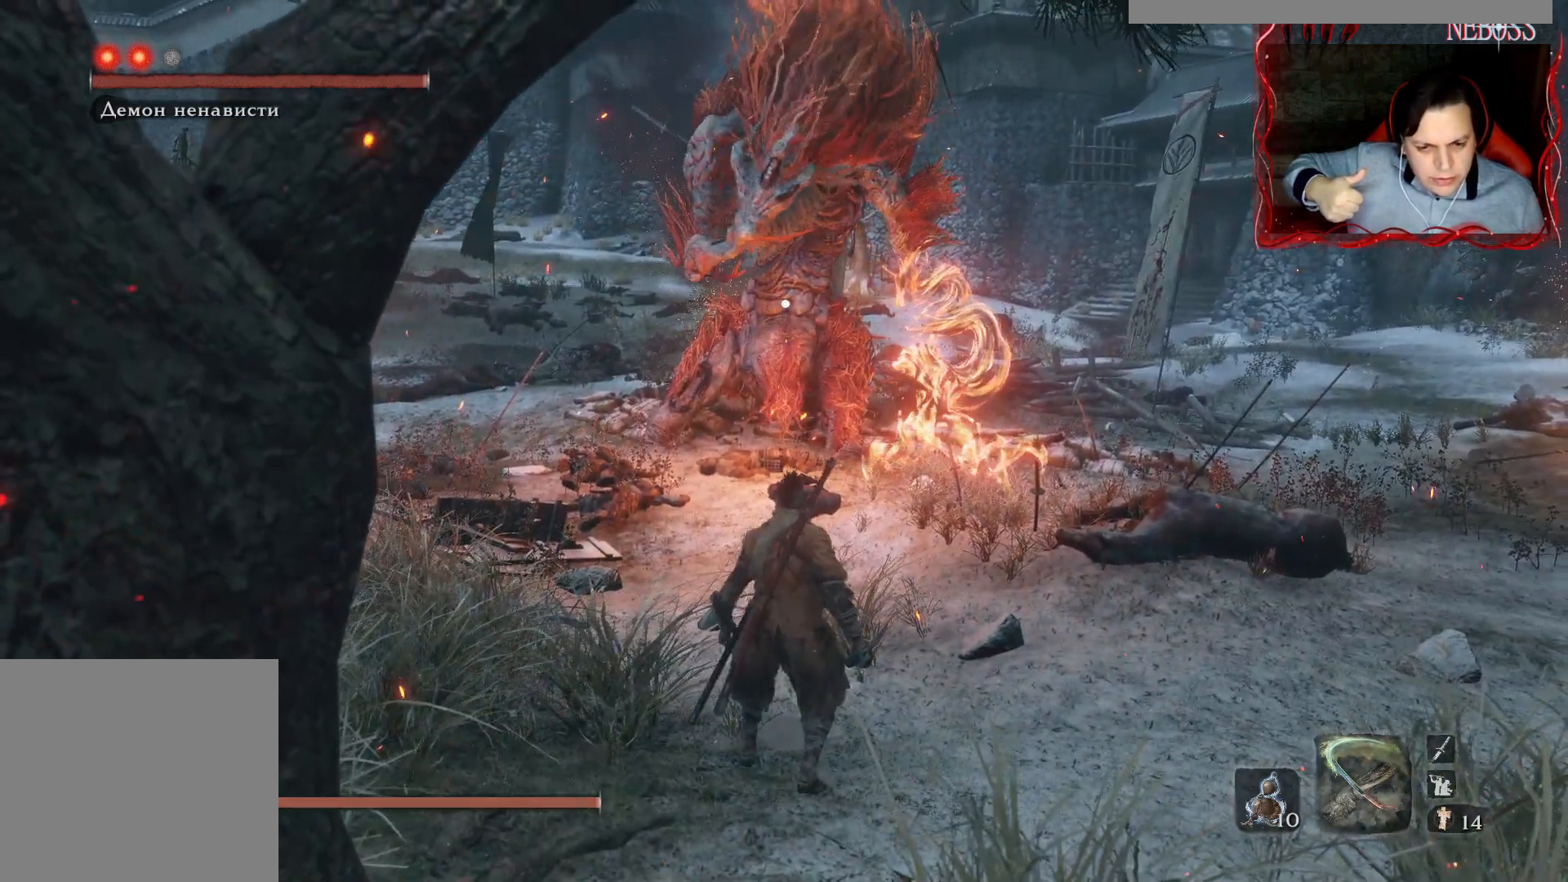
{"keys": [], "mouse": [], "events": [[100, "s", "up"]]}
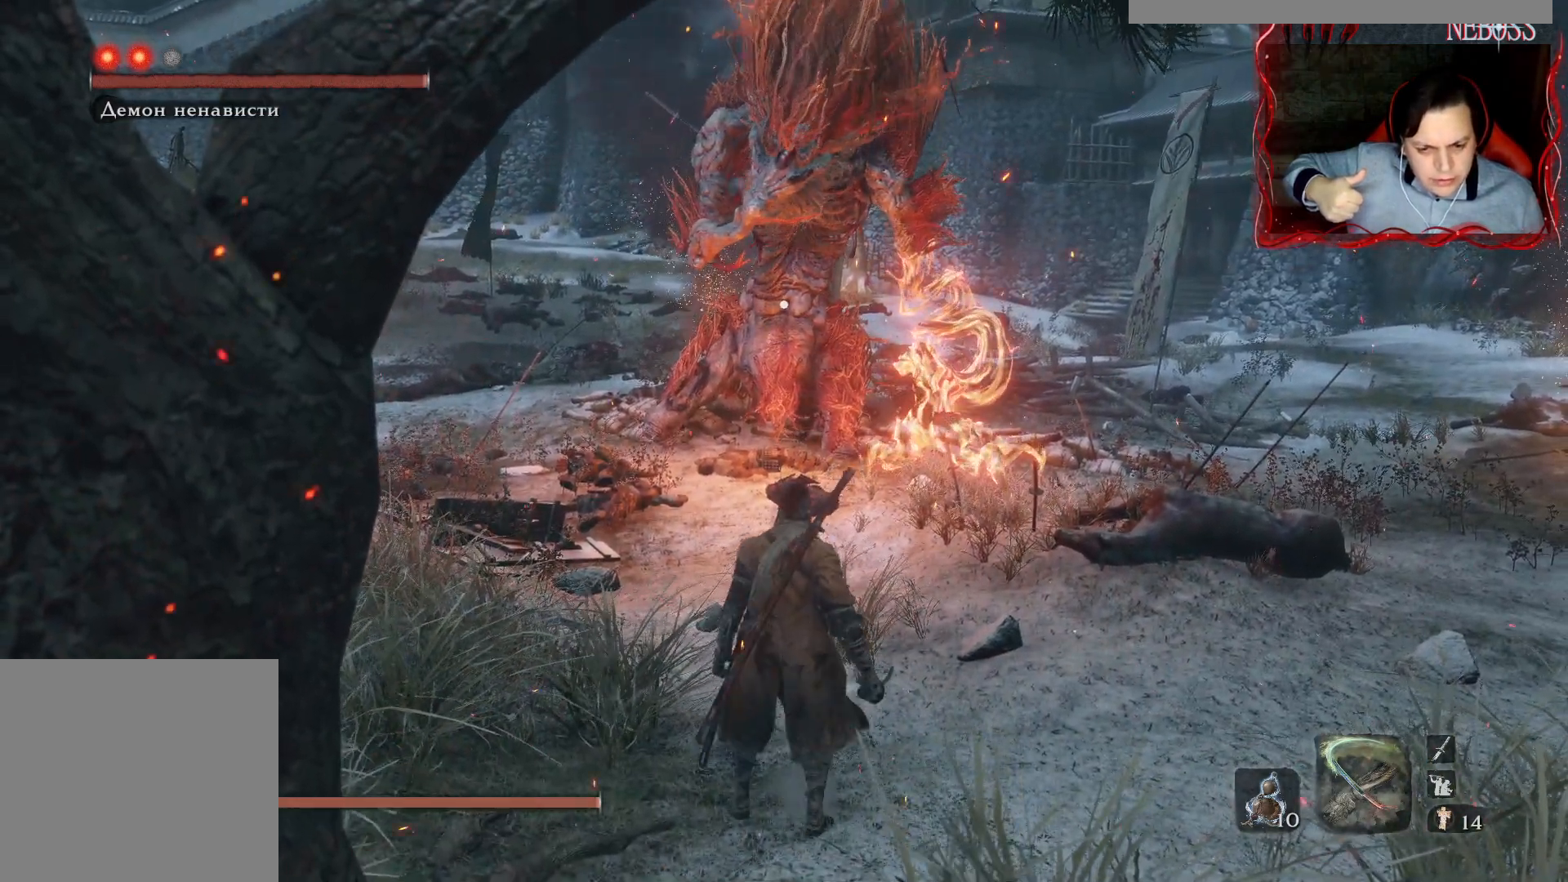
{"keys": [], "mouse": [], "events": []}
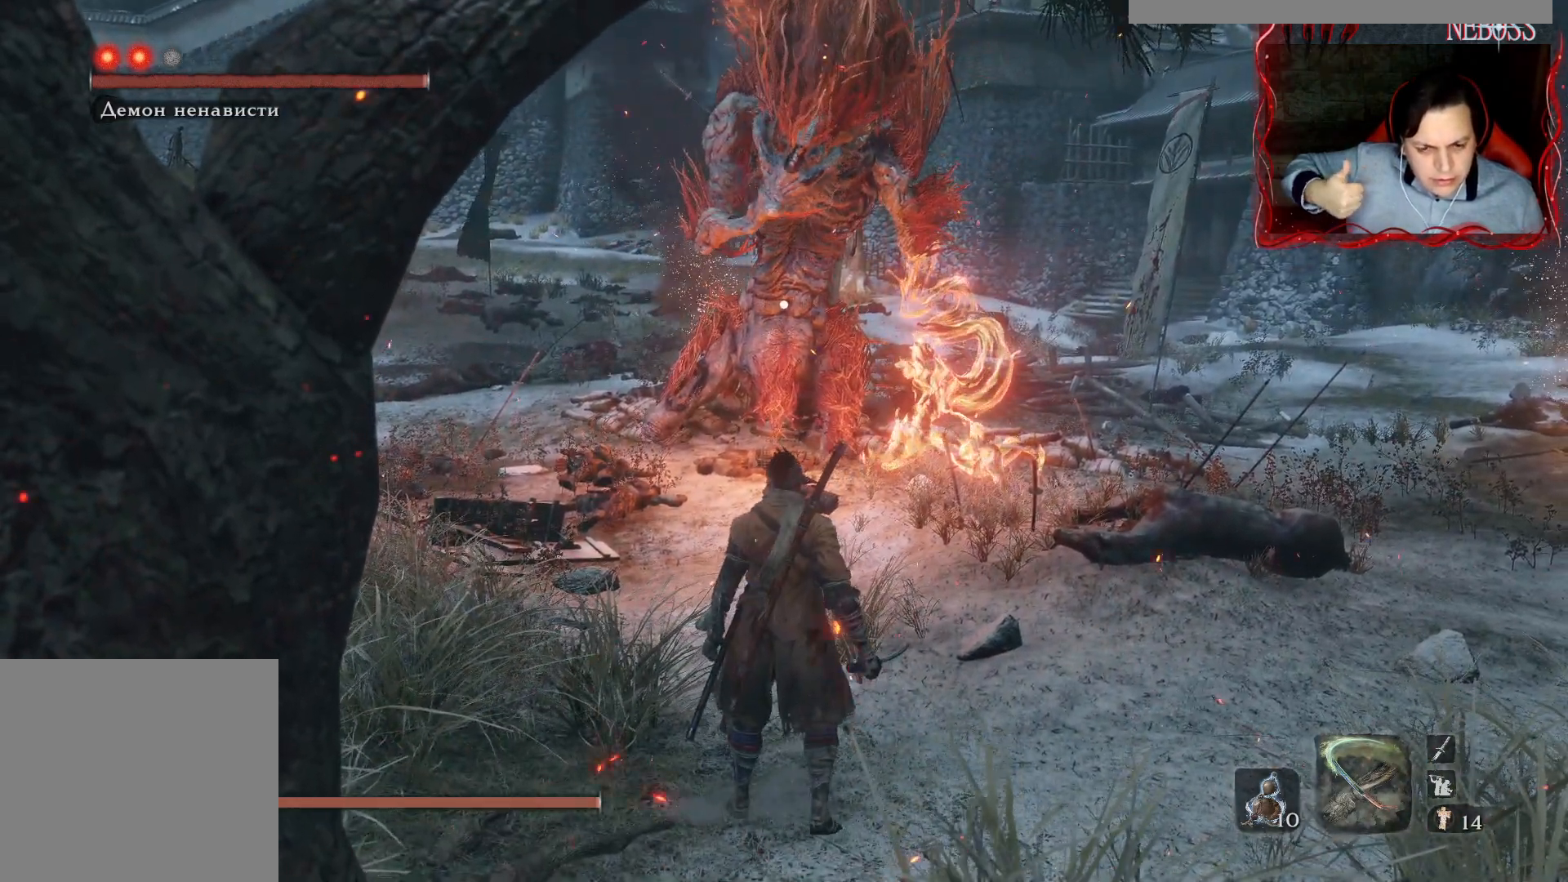
{"keys": [], "mouse": [], "events": []}